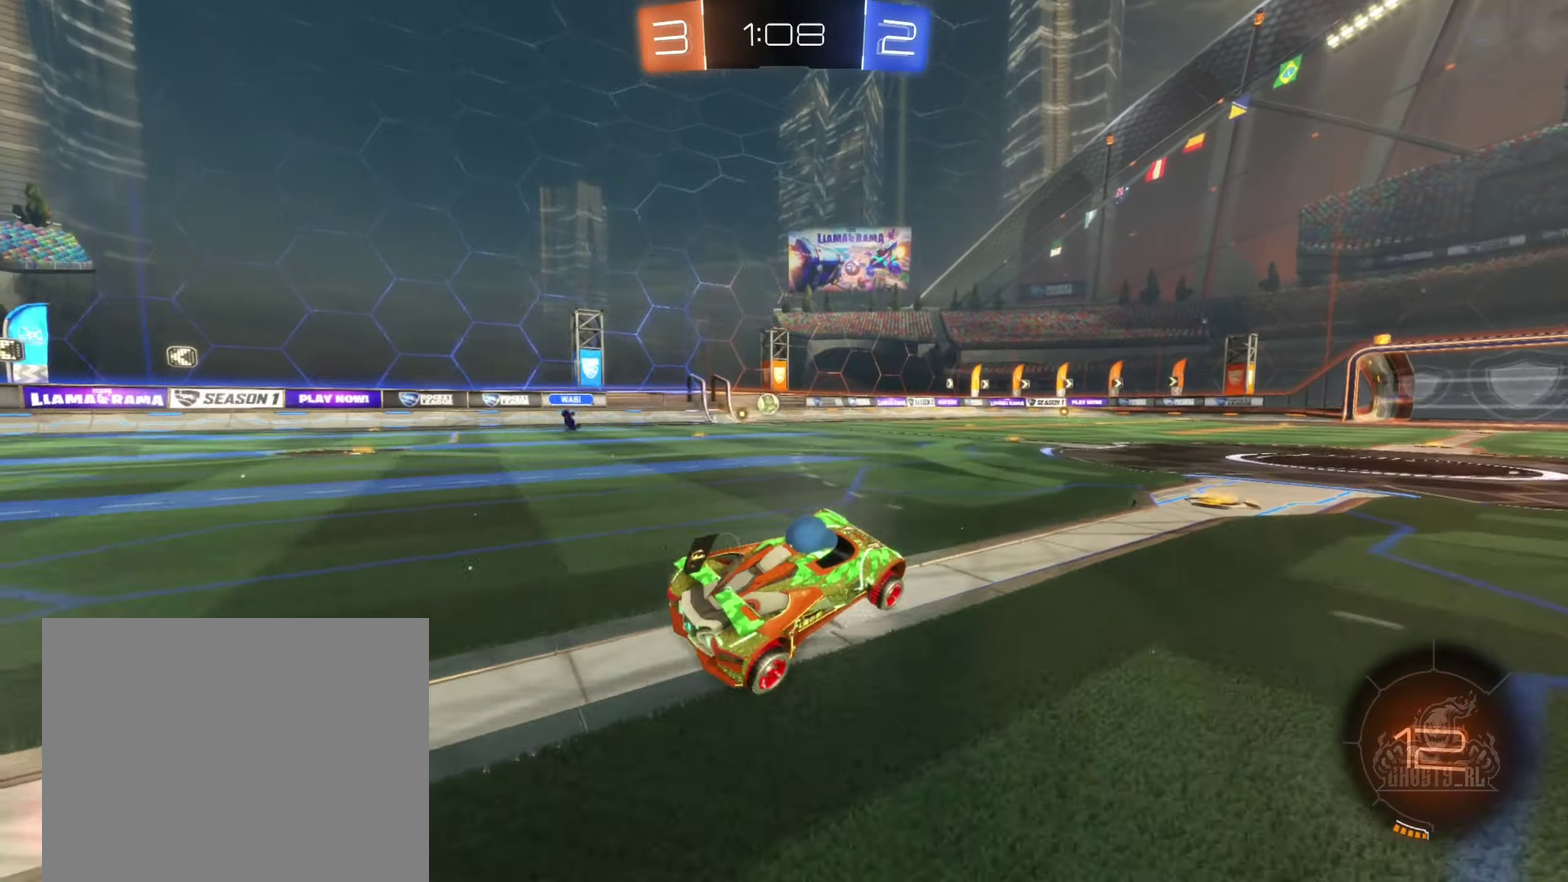
Gameplay with a controller (Xbox layout); each line is a JSON object with the inputs held at the frame after it. "events" lists button and stick changes between this image and that frame as [ms after this image, input, new state], when the widget could be followed in between. Not read: HOME.
{"buttons": ["R2"], "left_stick": "center", "right_stick": "center", "events": [[150, "left_stick", "right"], [183, "A", "down"], [233, "left_stick", "up"], [283, "A", "up"], [333, "A", "down"], [416, "left_stick", "center"], [483, "A", "up"]]}
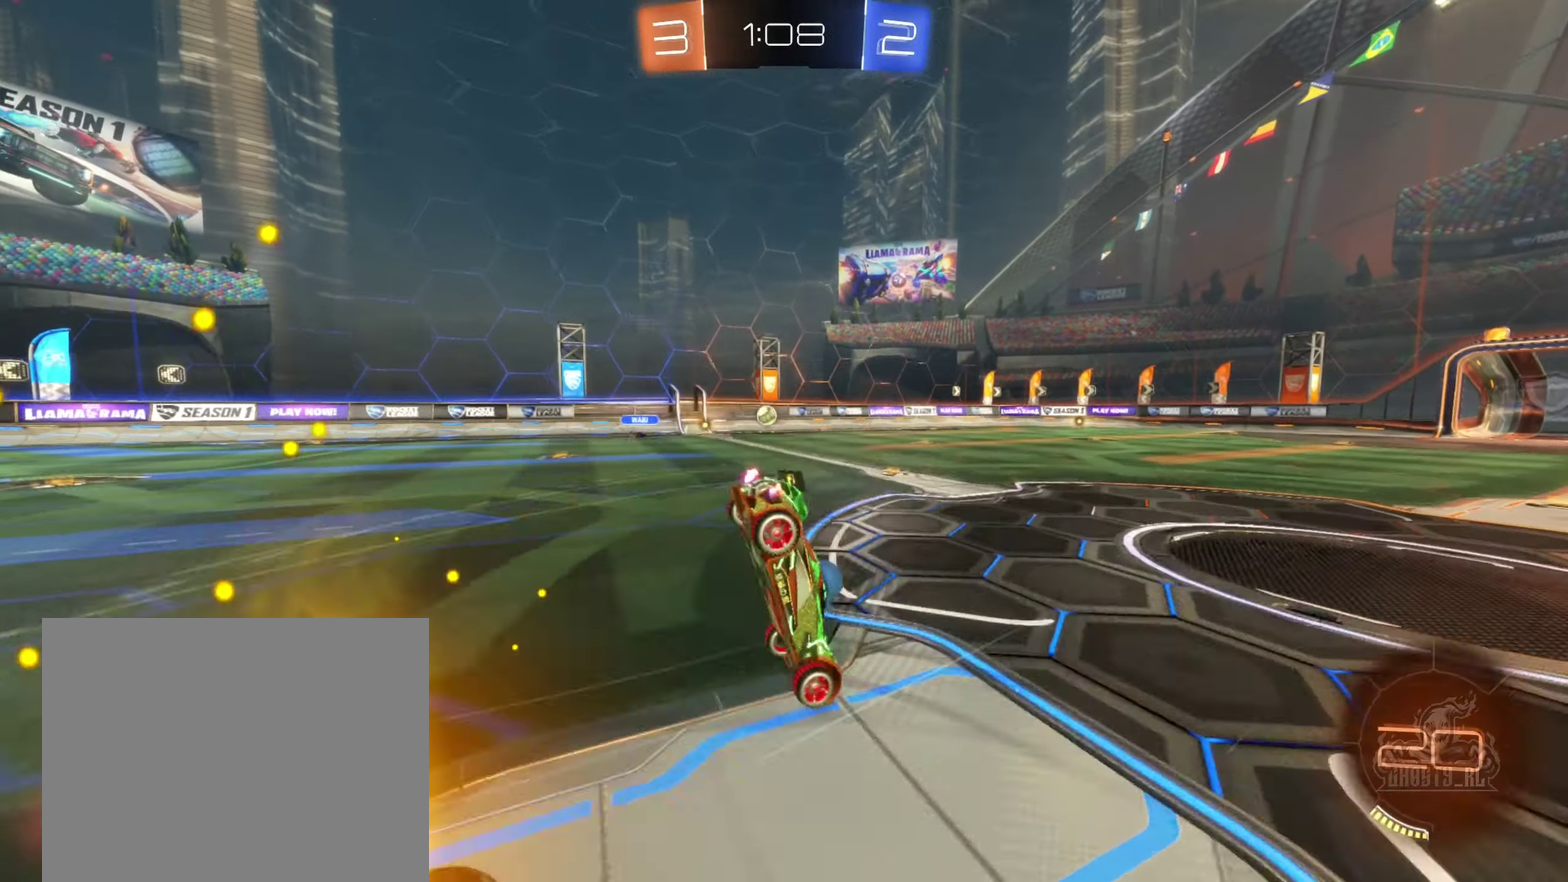
{"buttons": ["R2"], "left_stick": "center", "right_stick": "center", "events": []}
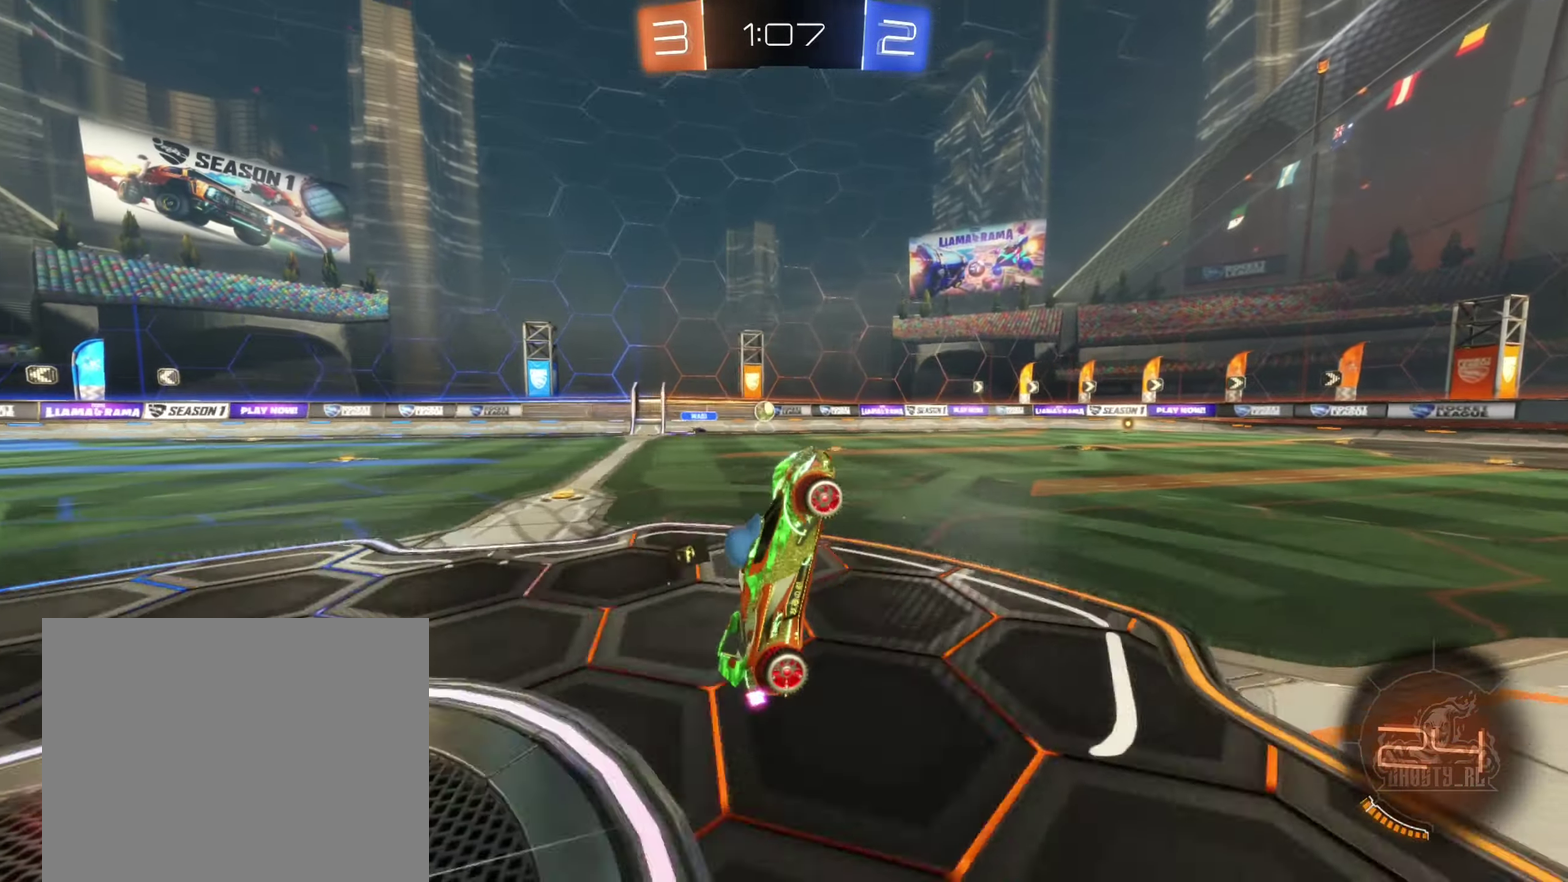
{"buttons": ["R2"], "left_stick": "center", "right_stick": "center", "events": [[266, "left_stick", "right"], [416, "left_stick", "center"]]}
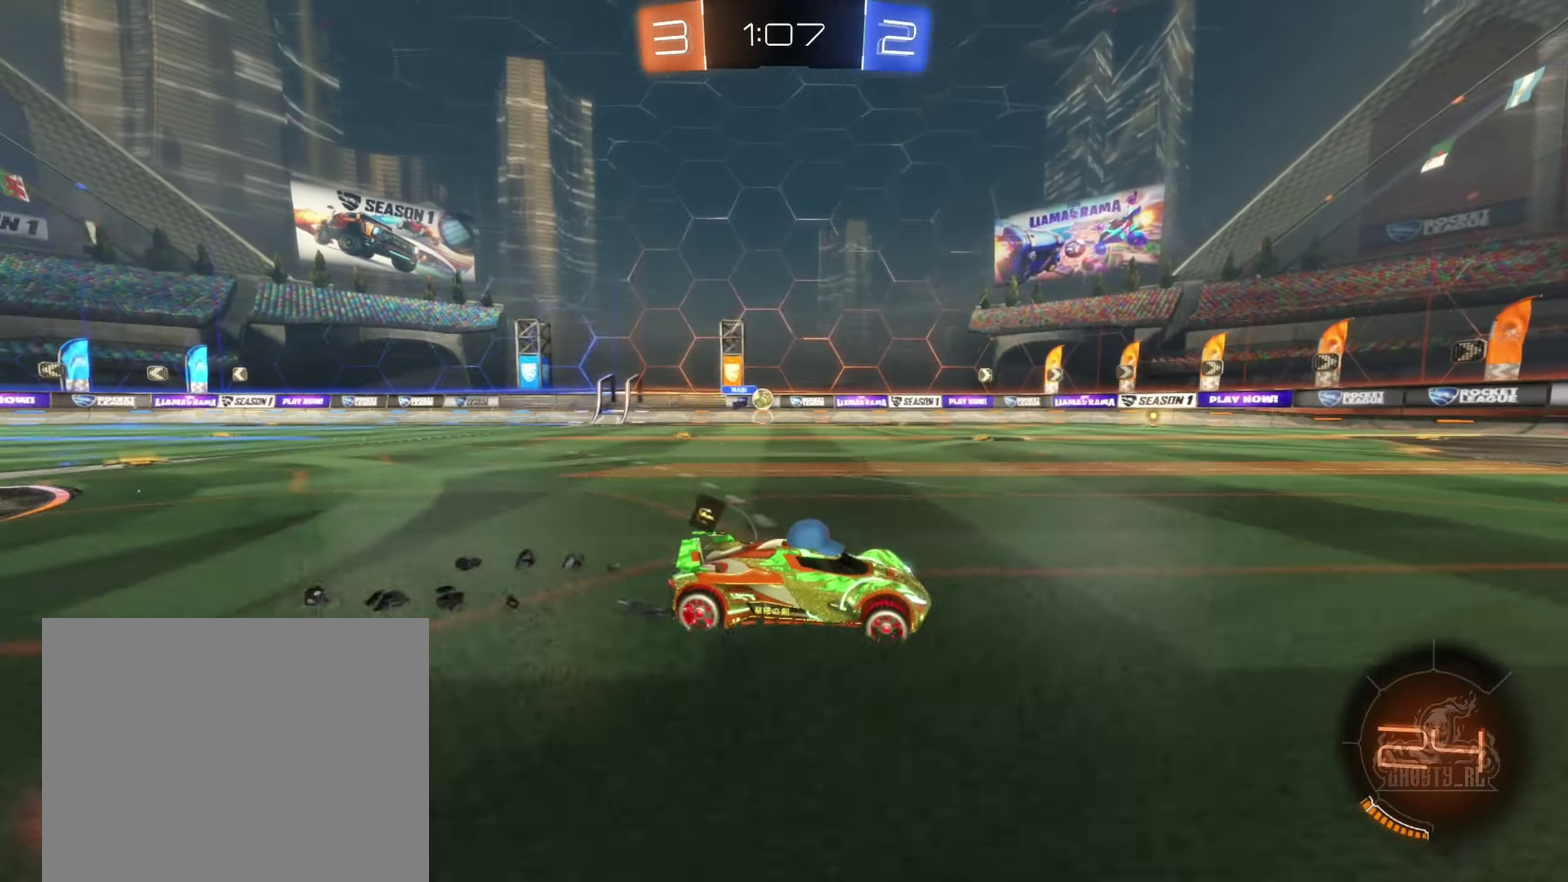
{"buttons": ["R2"], "left_stick": "center", "right_stick": "center", "events": [[100, "left_stick", "right"], [217, "left_stick", "center"], [267, "left_stick", "left"], [500, "left_stick", "center"]]}
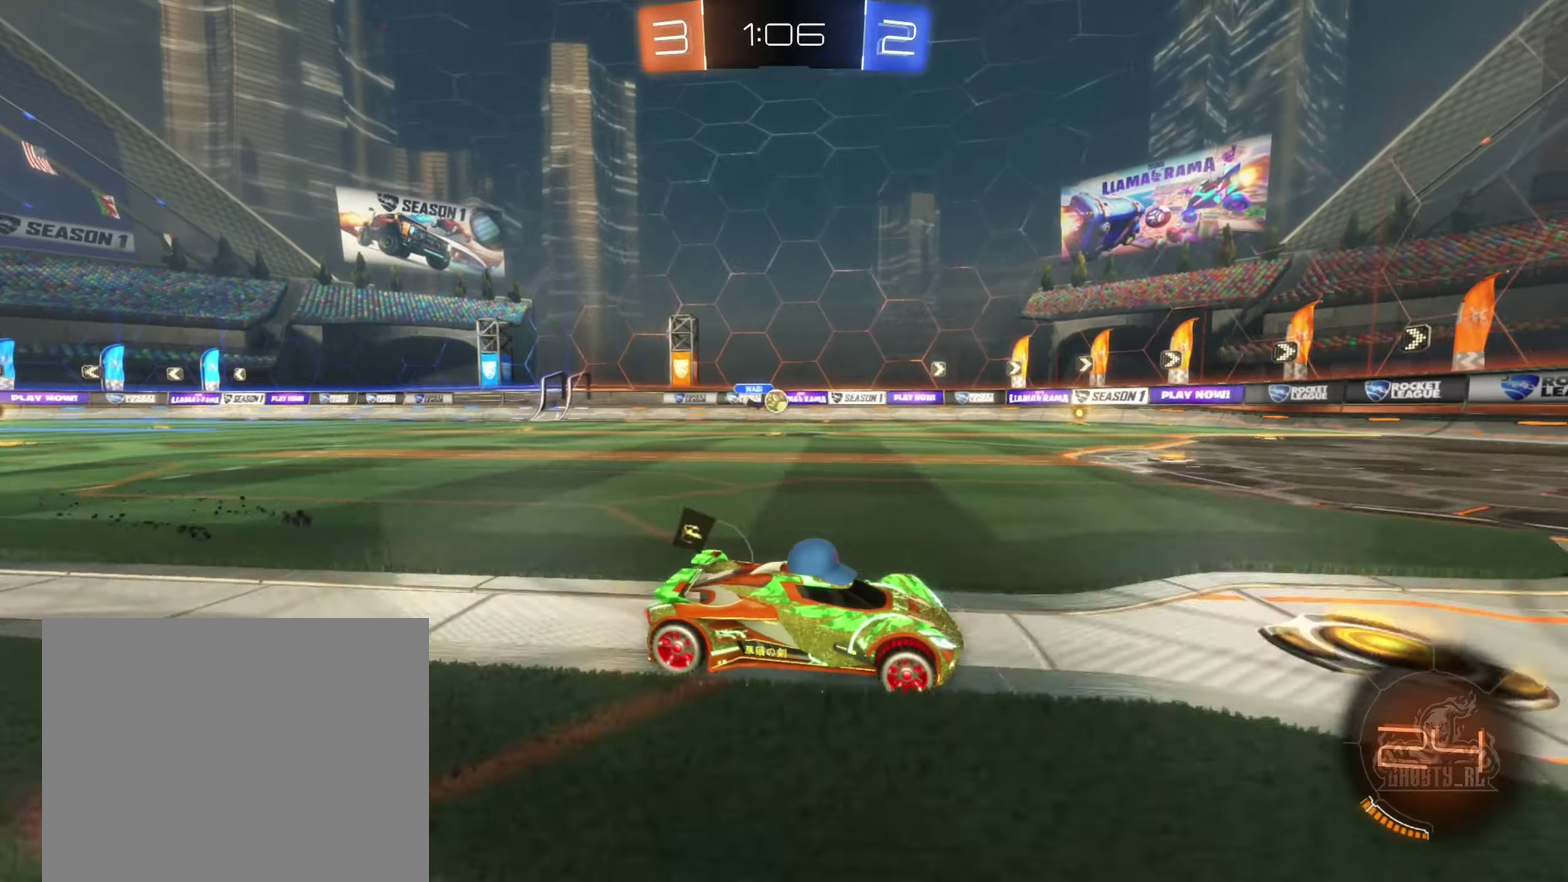
{"buttons": [], "left_stick": "center", "right_stick": "center", "events": [[250, "left_stick", "left"], [300, "R2", "up"], [350, "L2", "down"], [383, "left_stick", "center"], [417, "L2", "up"]]}
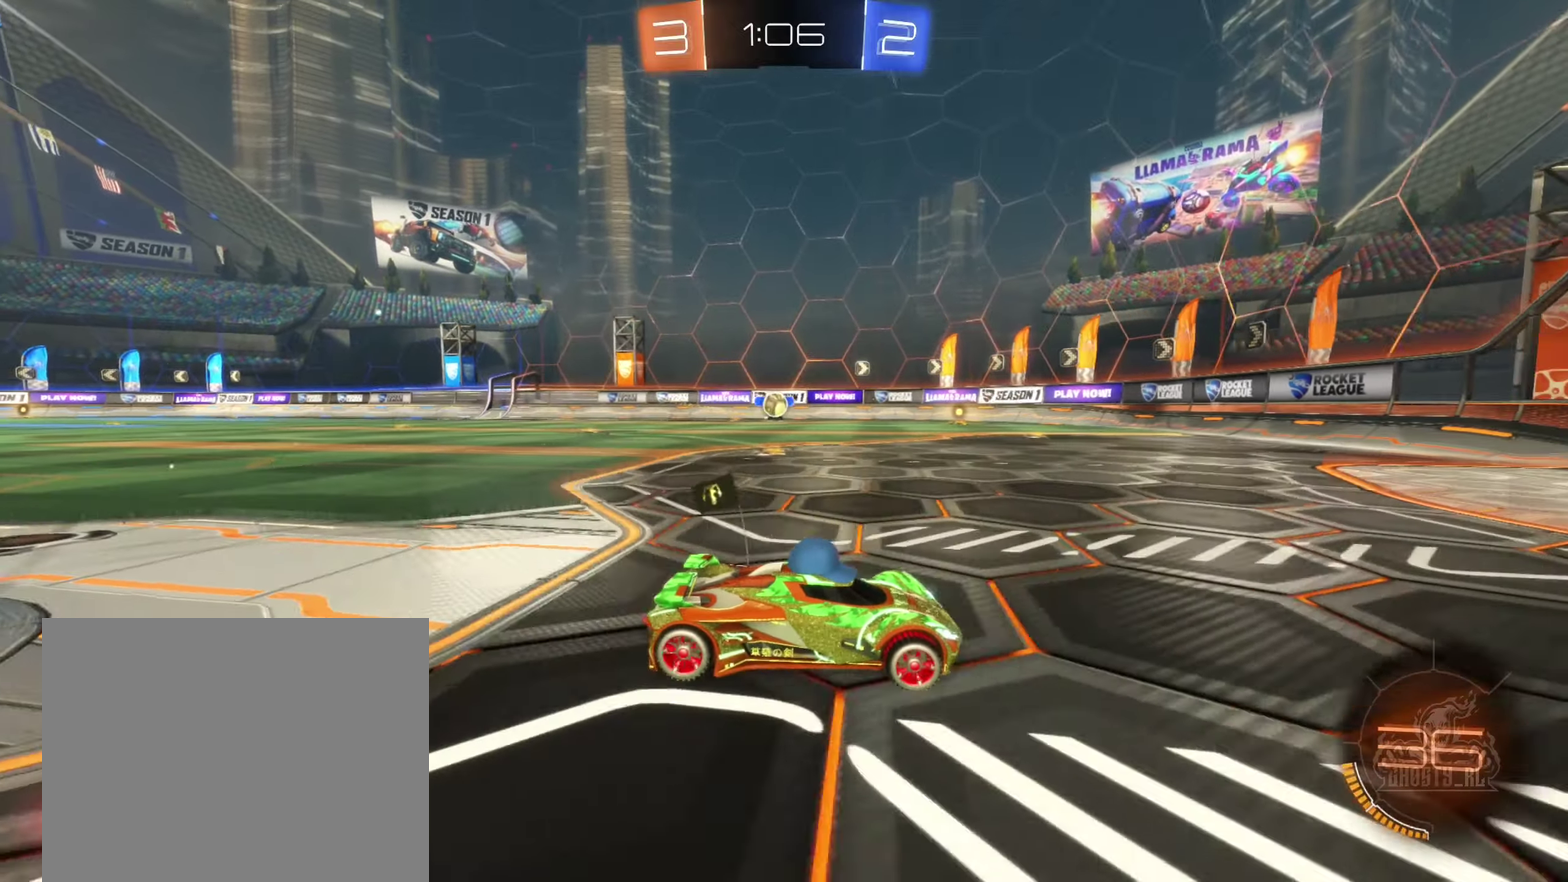
{"buttons": [], "left_stick": "left", "right_stick": "center", "events": [[33, "L2", "down"], [150, "L2", "up"], [250, "left_stick", "left"], [383, "L2", "down"], [467, "L2", "up"]]}
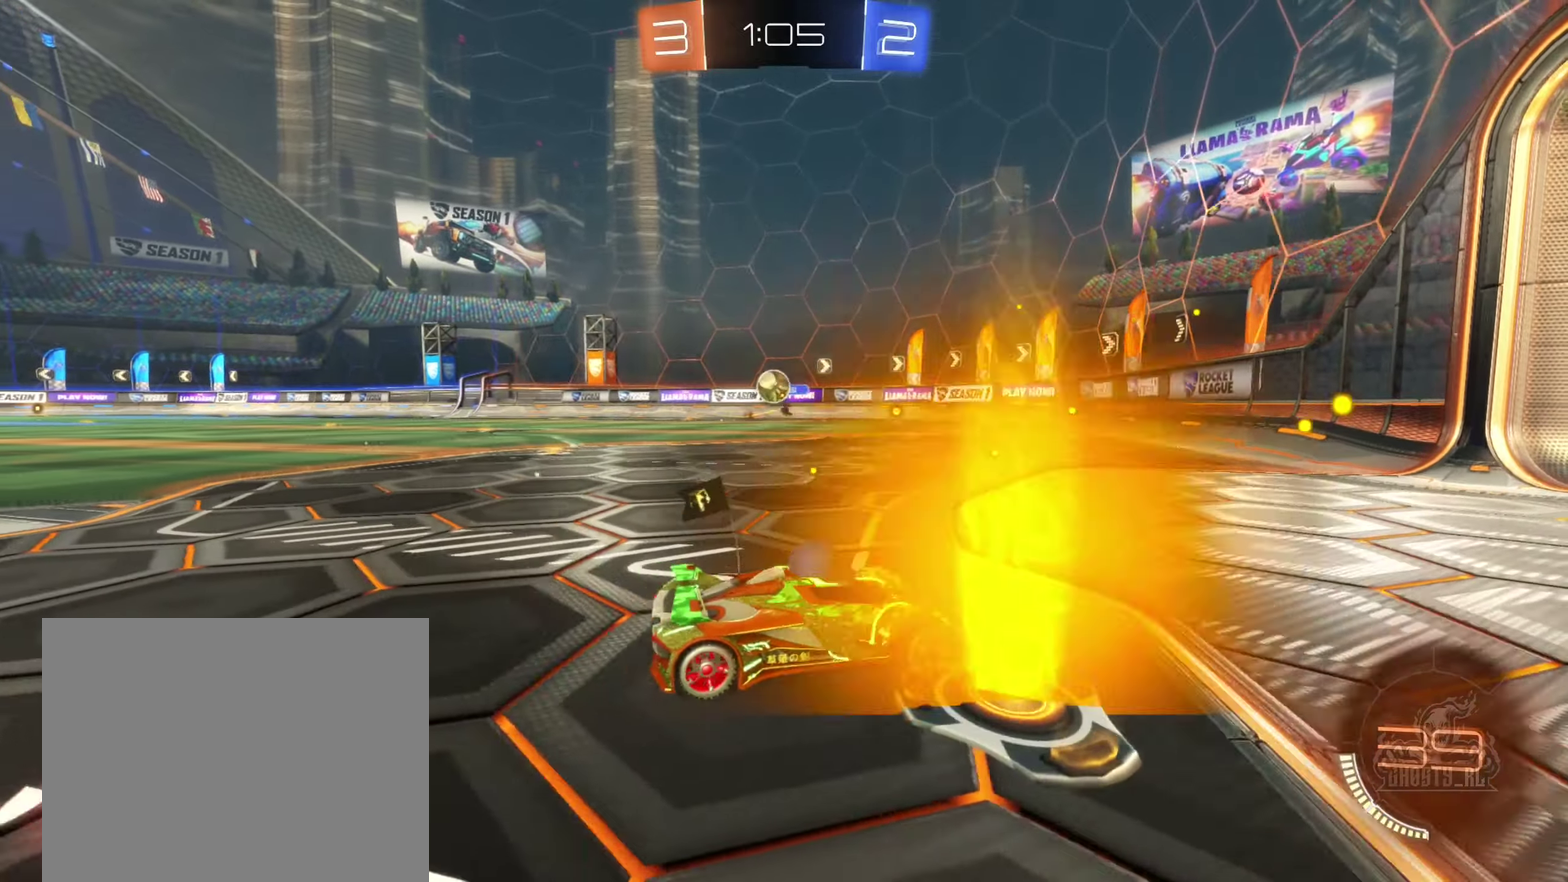
{"buttons": ["A", "R2"], "left_stick": "down-left", "right_stick": "center", "events": [[250, "R2", "down"], [383, "A", "down"], [467, "left_stick", "down-left"]]}
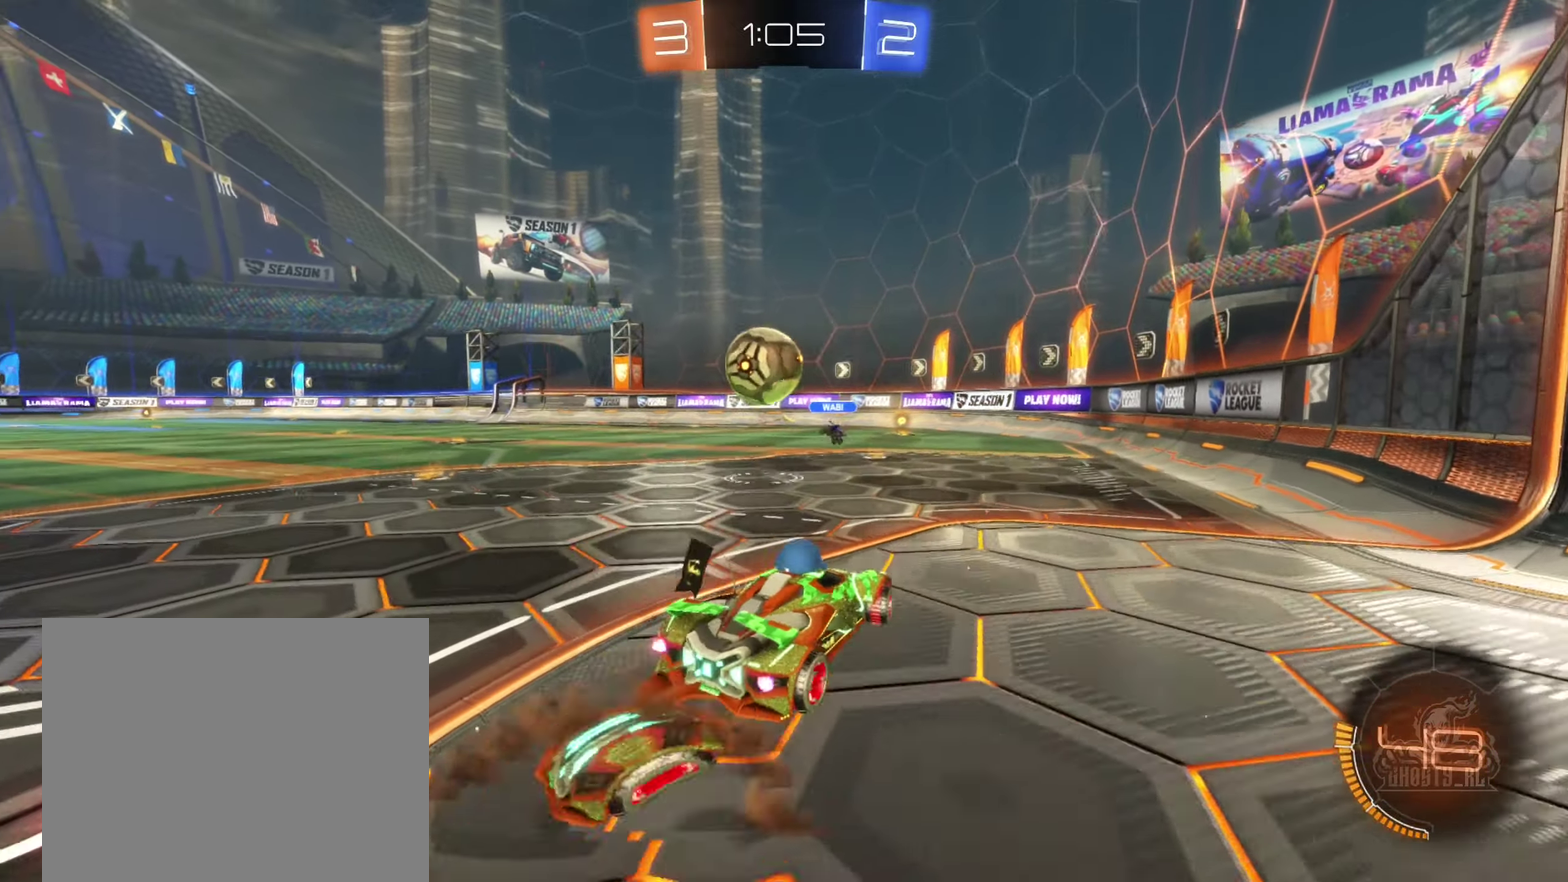
{"buttons": ["L1", "R2"], "left_stick": "up-left", "right_stick": "center", "events": [[33, "A", "up"], [117, "left_stick", "left"], [133, "A", "down"], [267, "L1", "down"], [350, "A", "up"], [383, "left_stick", "up-left"]]}
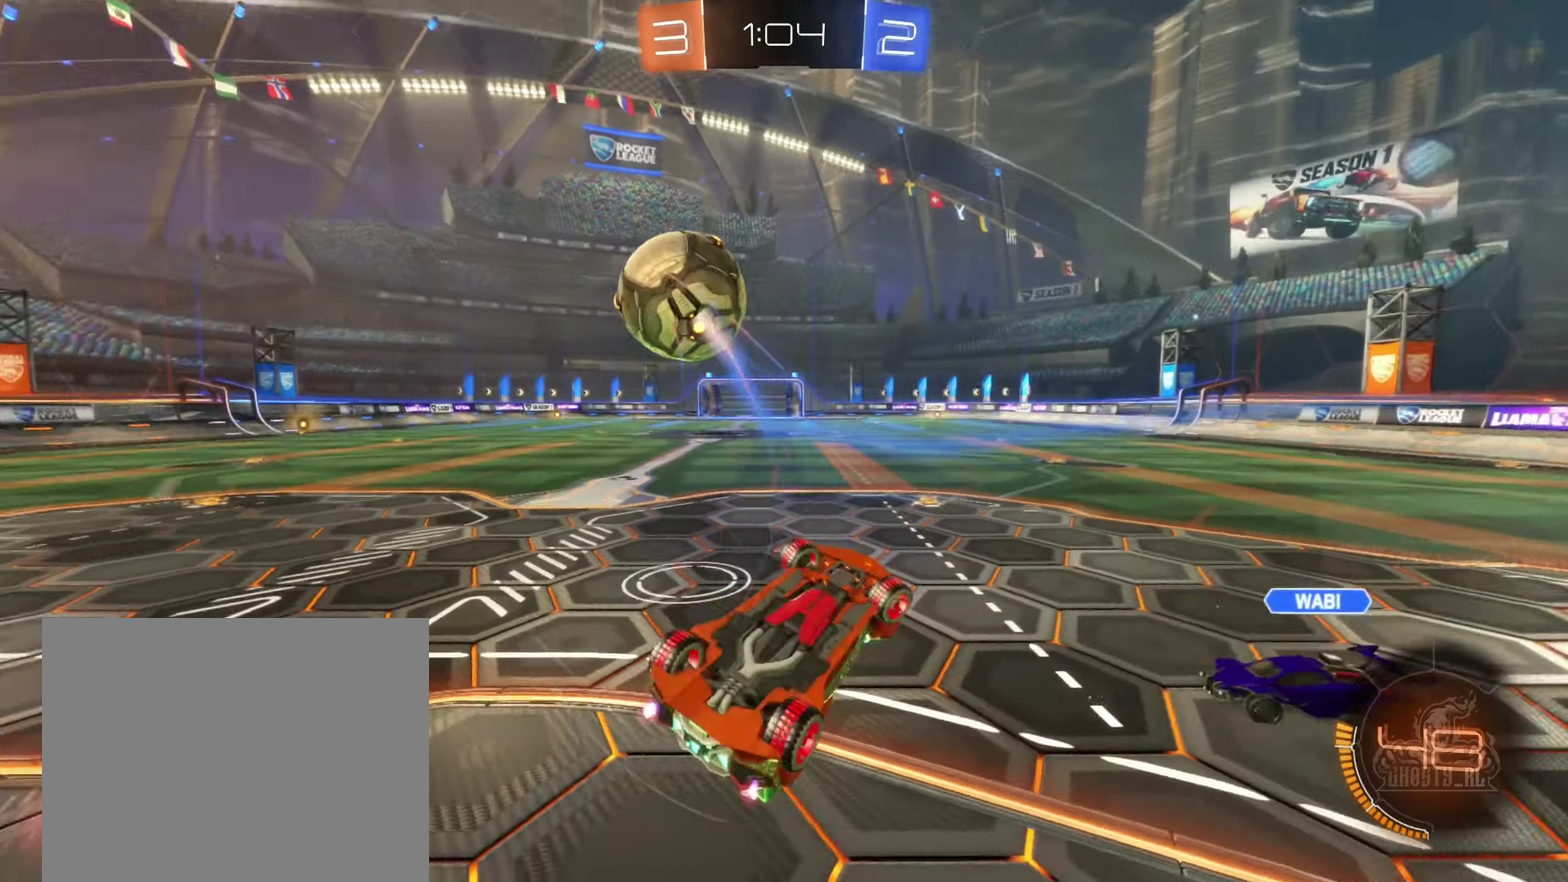
{"buttons": ["R2"], "left_stick": "center", "right_stick": "center", "events": [[83, "R2", "up"], [333, "L1", "up"], [350, "left_stick", "center"], [417, "R2", "down"]]}
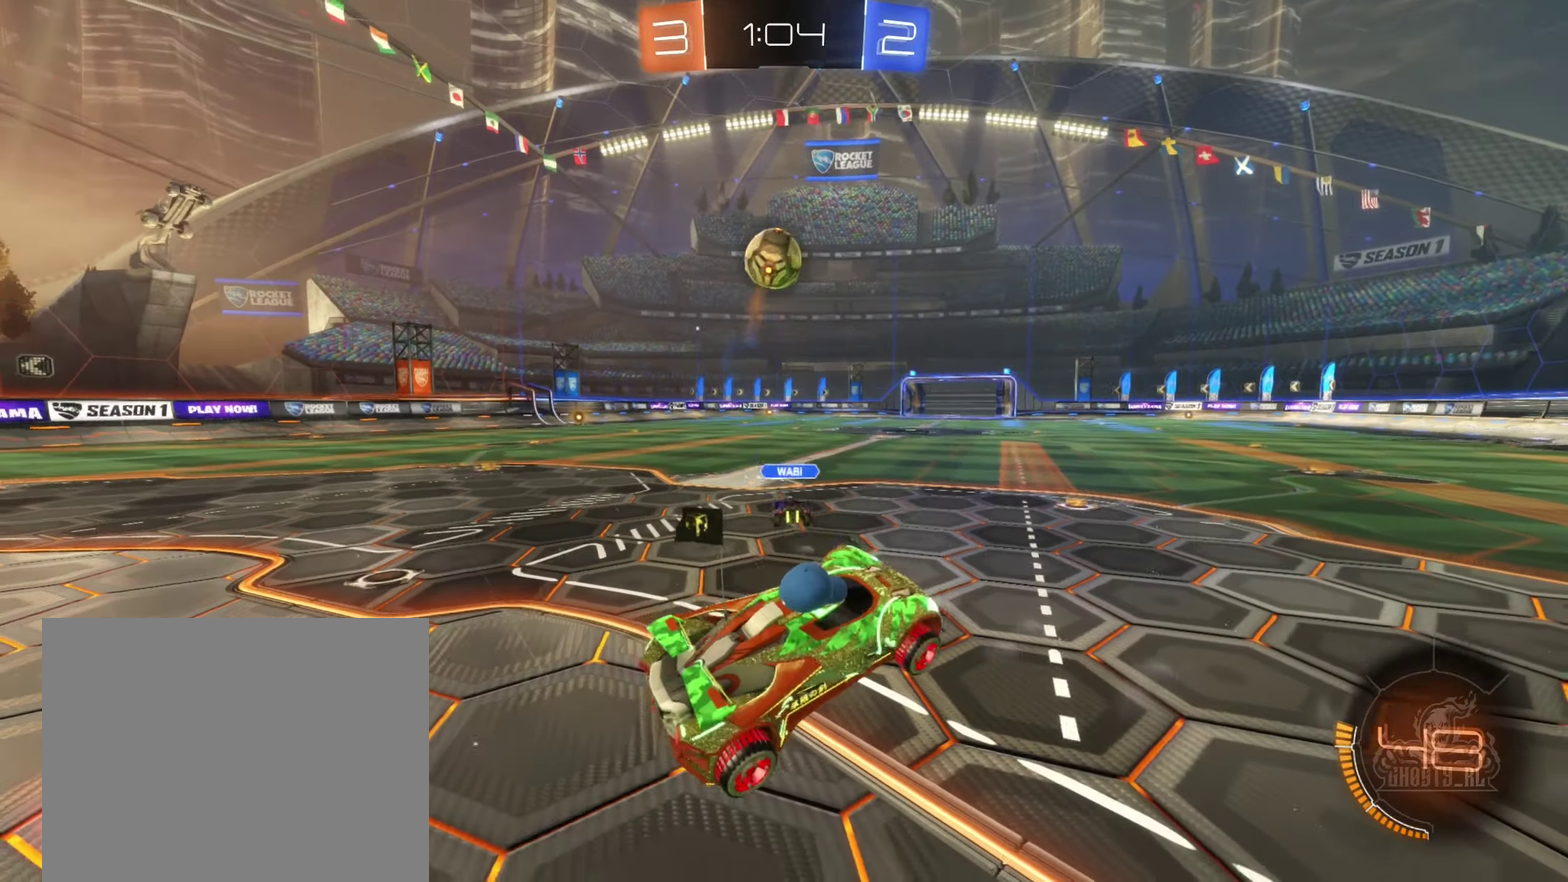
{"buttons": ["B", "R2"], "left_stick": "right", "right_stick": "center", "events": [[100, "left_stick", "right"], [433, "B", "down"]]}
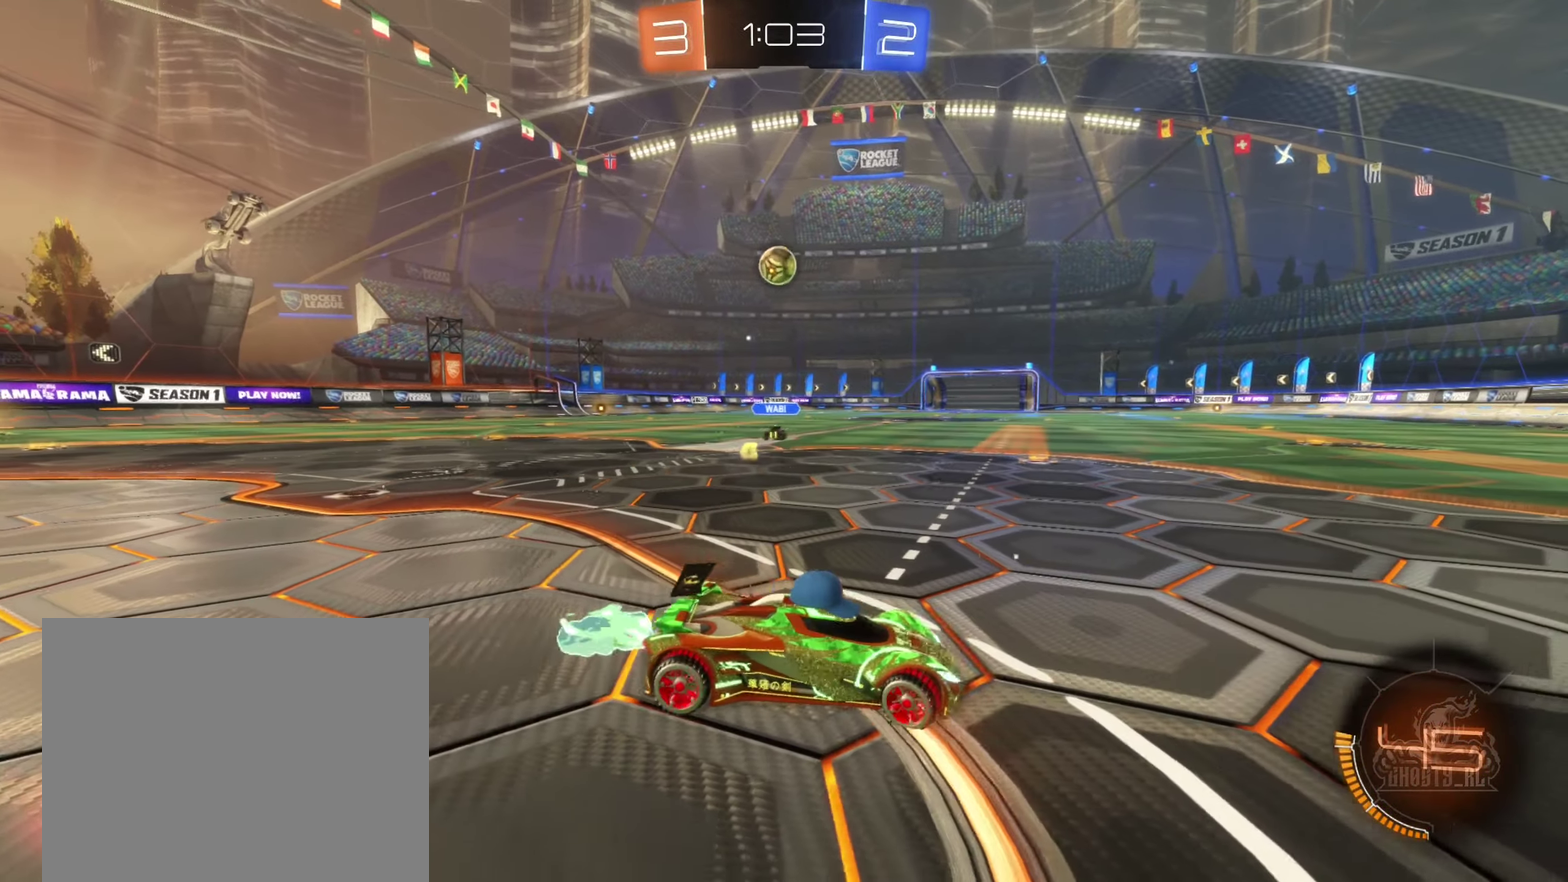
{"buttons": ["B", "R2"], "left_stick": "left", "right_stick": "center", "events": [[167, "Y", "down"], [250, "left_stick", "center"], [317, "Y", "up"], [467, "left_stick", "left"]]}
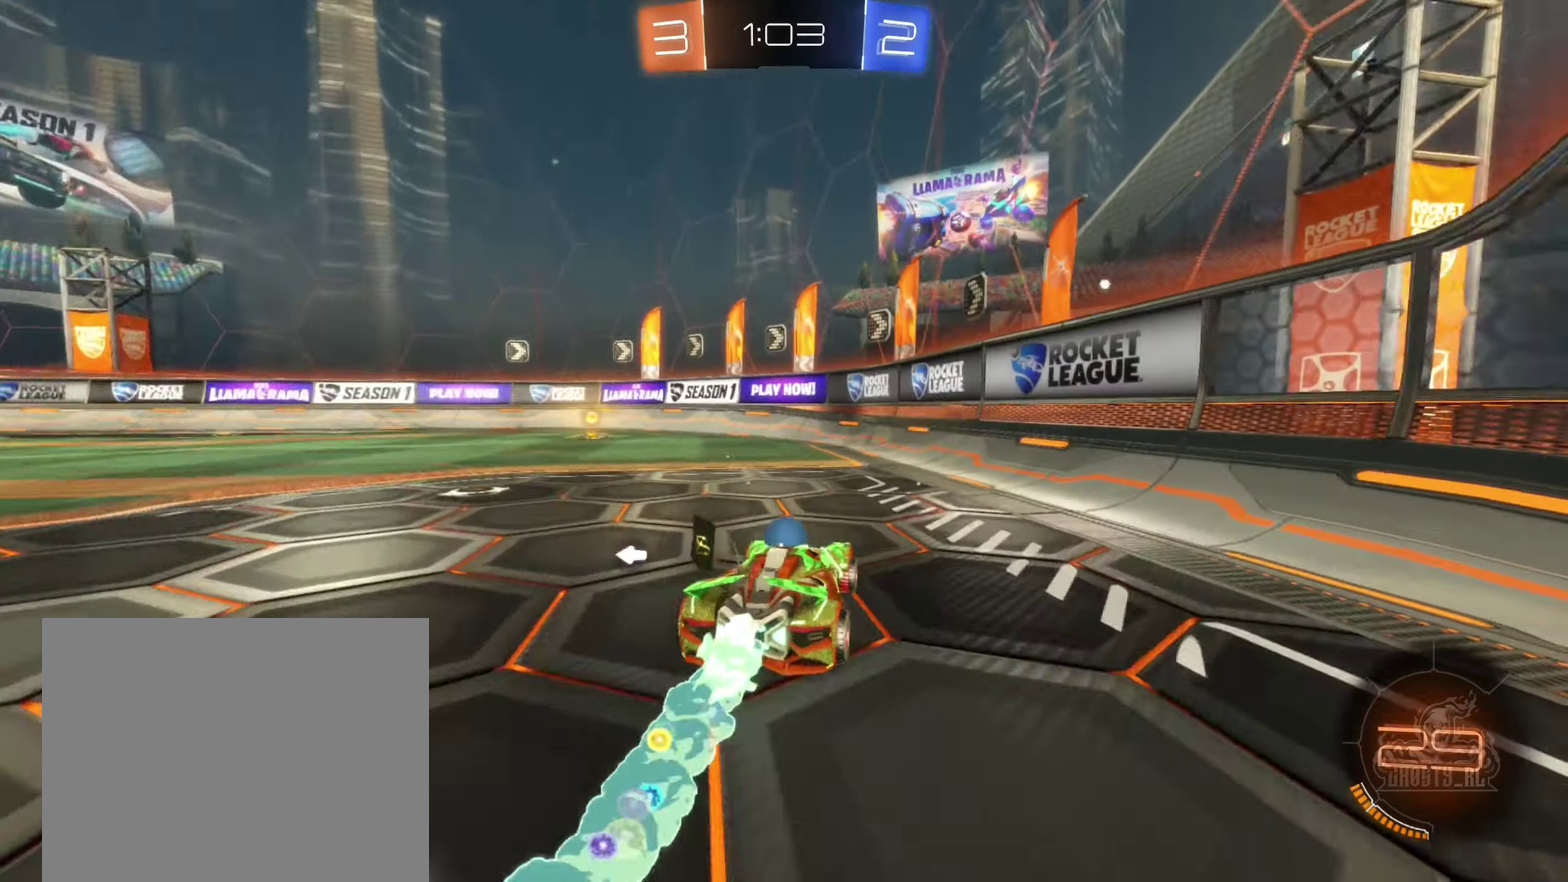
{"buttons": ["B", "Y", "R2"], "left_stick": "center", "right_stick": "center", "events": [[133, "left_stick", "center"], [283, "left_stick", "left"], [400, "Y", "down"], [450, "left_stick", "center"]]}
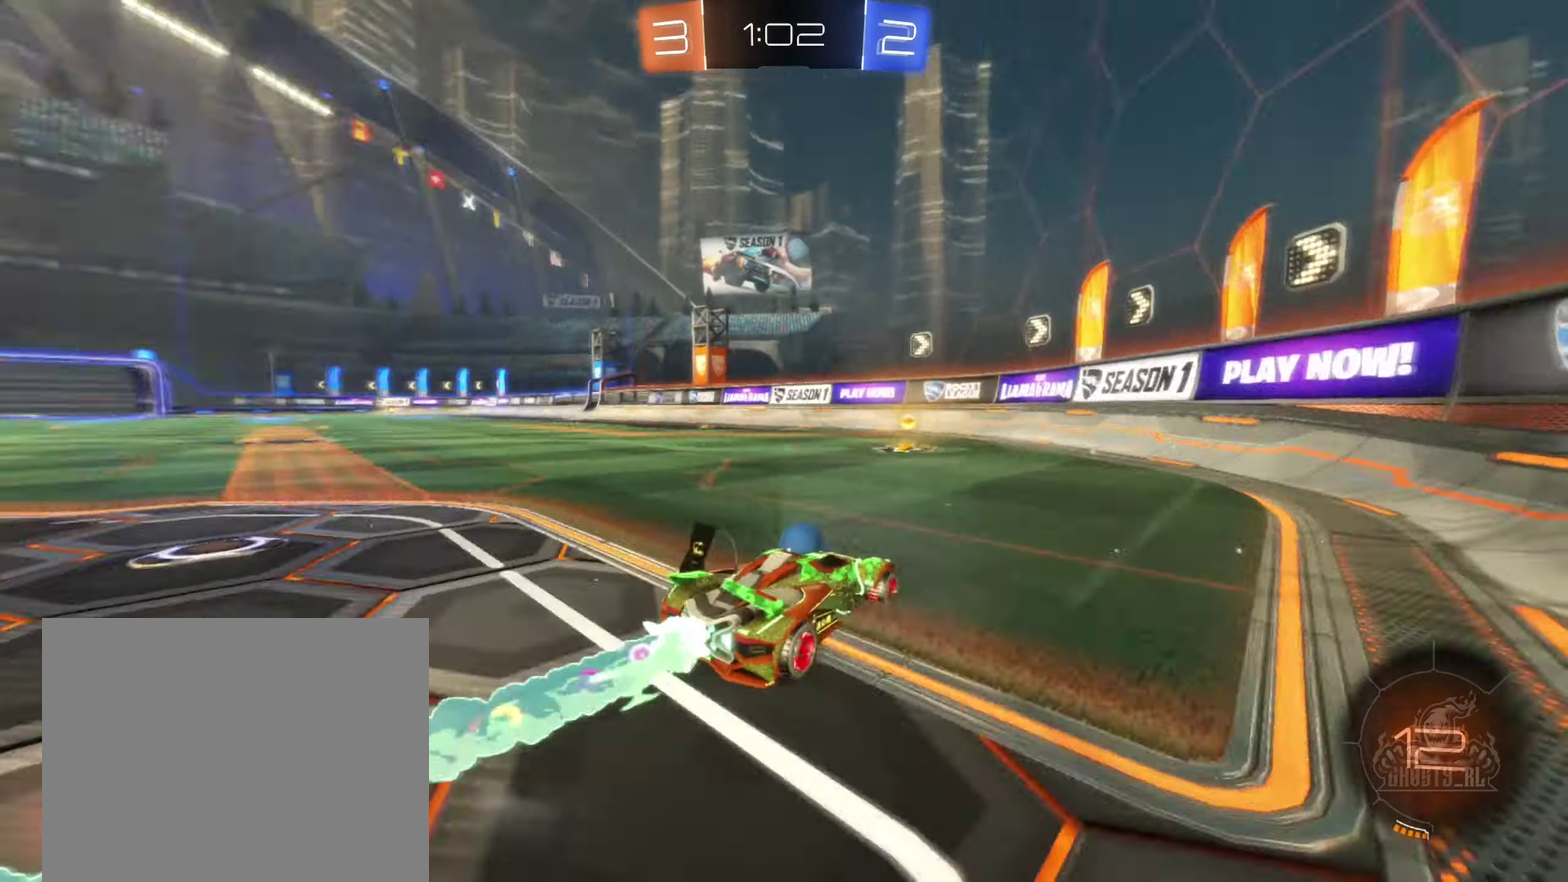
{"buttons": ["R2"], "left_stick": "left", "right_stick": "center", "events": [[83, "Y", "up"], [100, "left_stick", "left"], [133, "B", "up"], [317, "left_stick", "up-left"], [500, "left_stick", "left"]]}
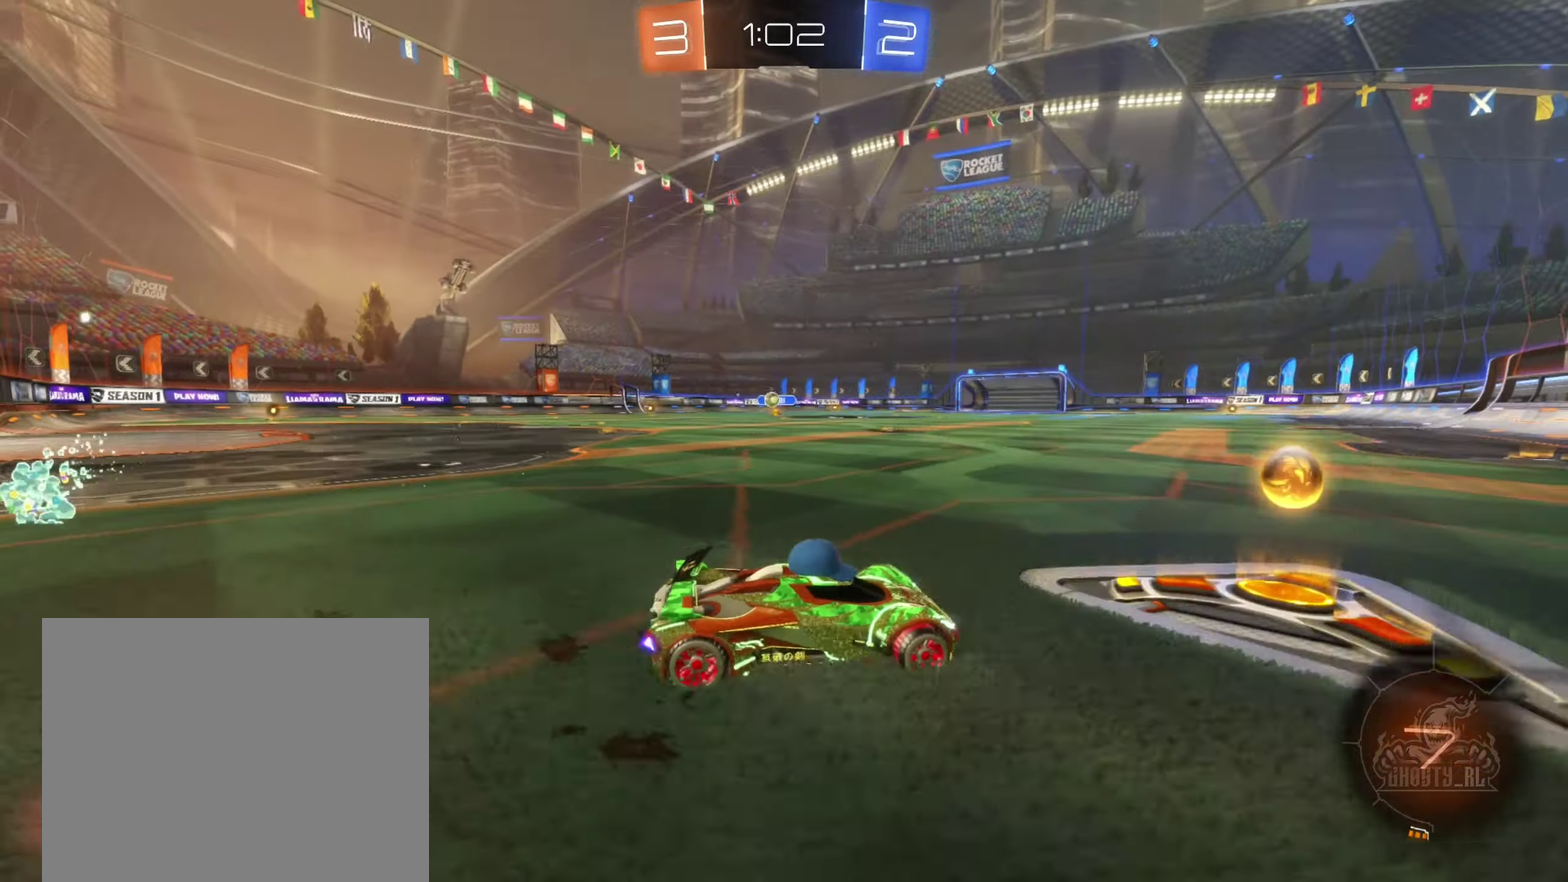
{"buttons": ["R2"], "left_stick": "left", "right_stick": "center", "events": [[83, "L1", "down"], [217, "L1", "up"]]}
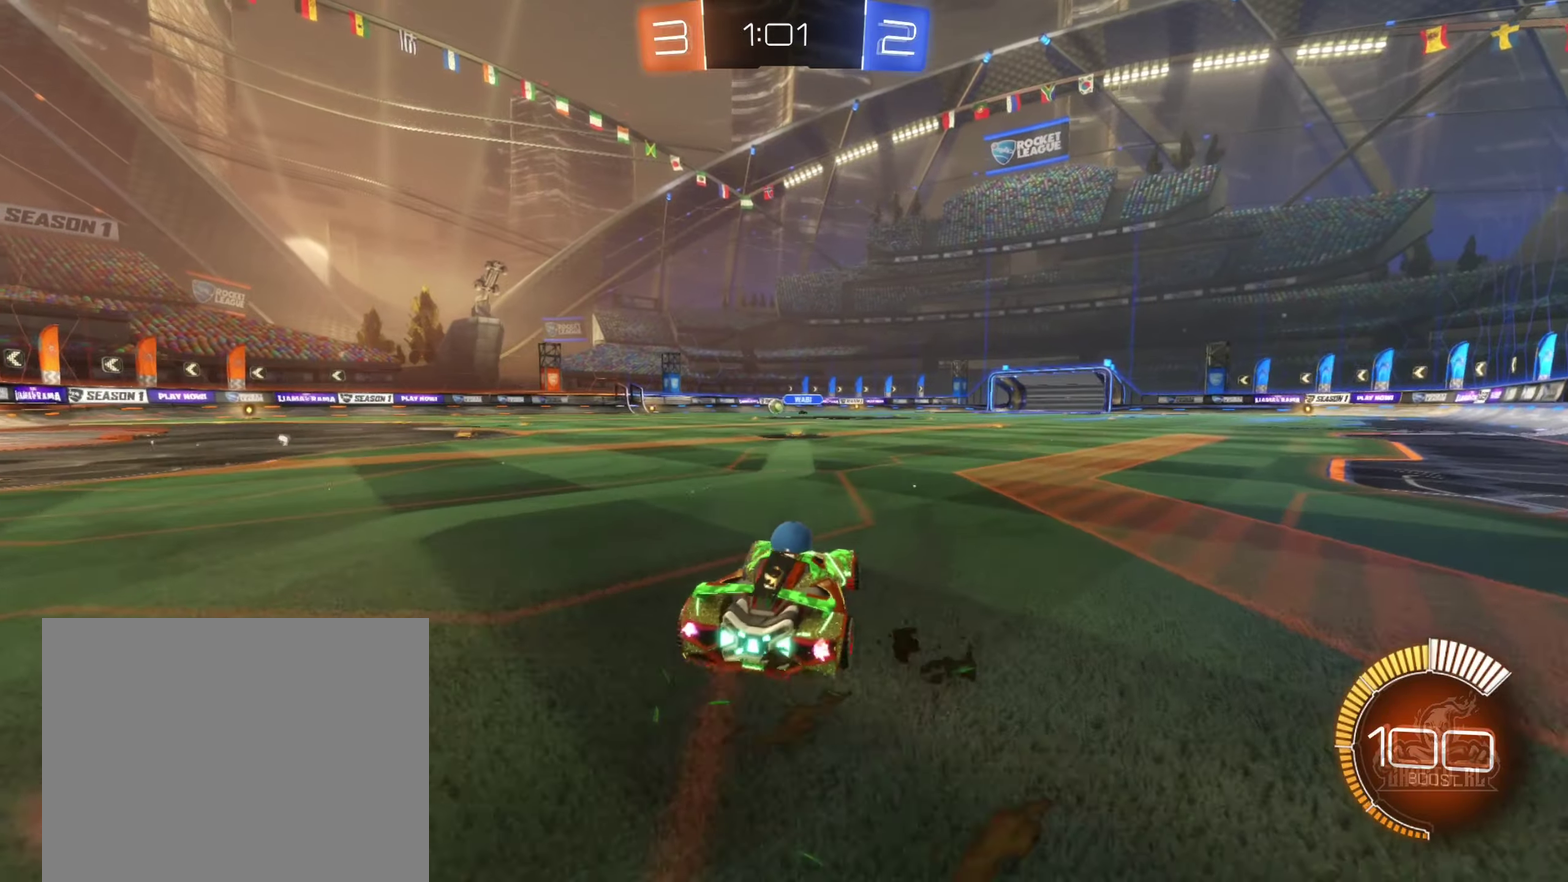
{"buttons": ["R2"], "left_stick": "center", "right_stick": "center", "events": [[84, "B", "down"], [84, "left_stick", "center"], [300, "B", "up"], [334, "left_stick", "right"], [450, "left_stick", "center"]]}
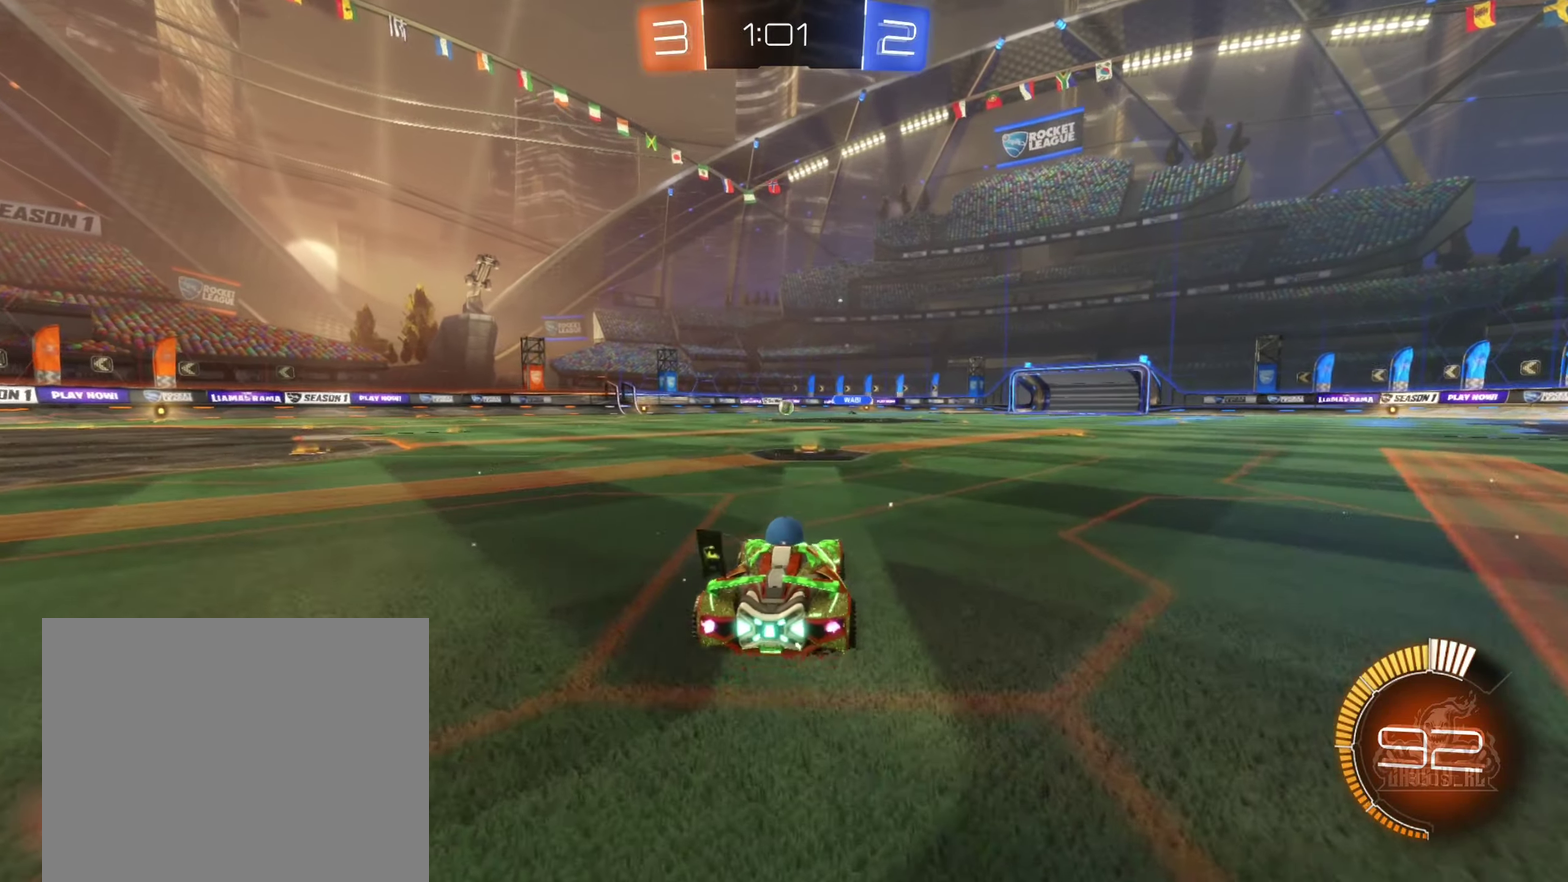
{"buttons": ["R2"], "left_stick": "right", "right_stick": "center", "events": [[100, "left_stick", "left"], [267, "left_stick", "center"], [450, "left_stick", "right"]]}
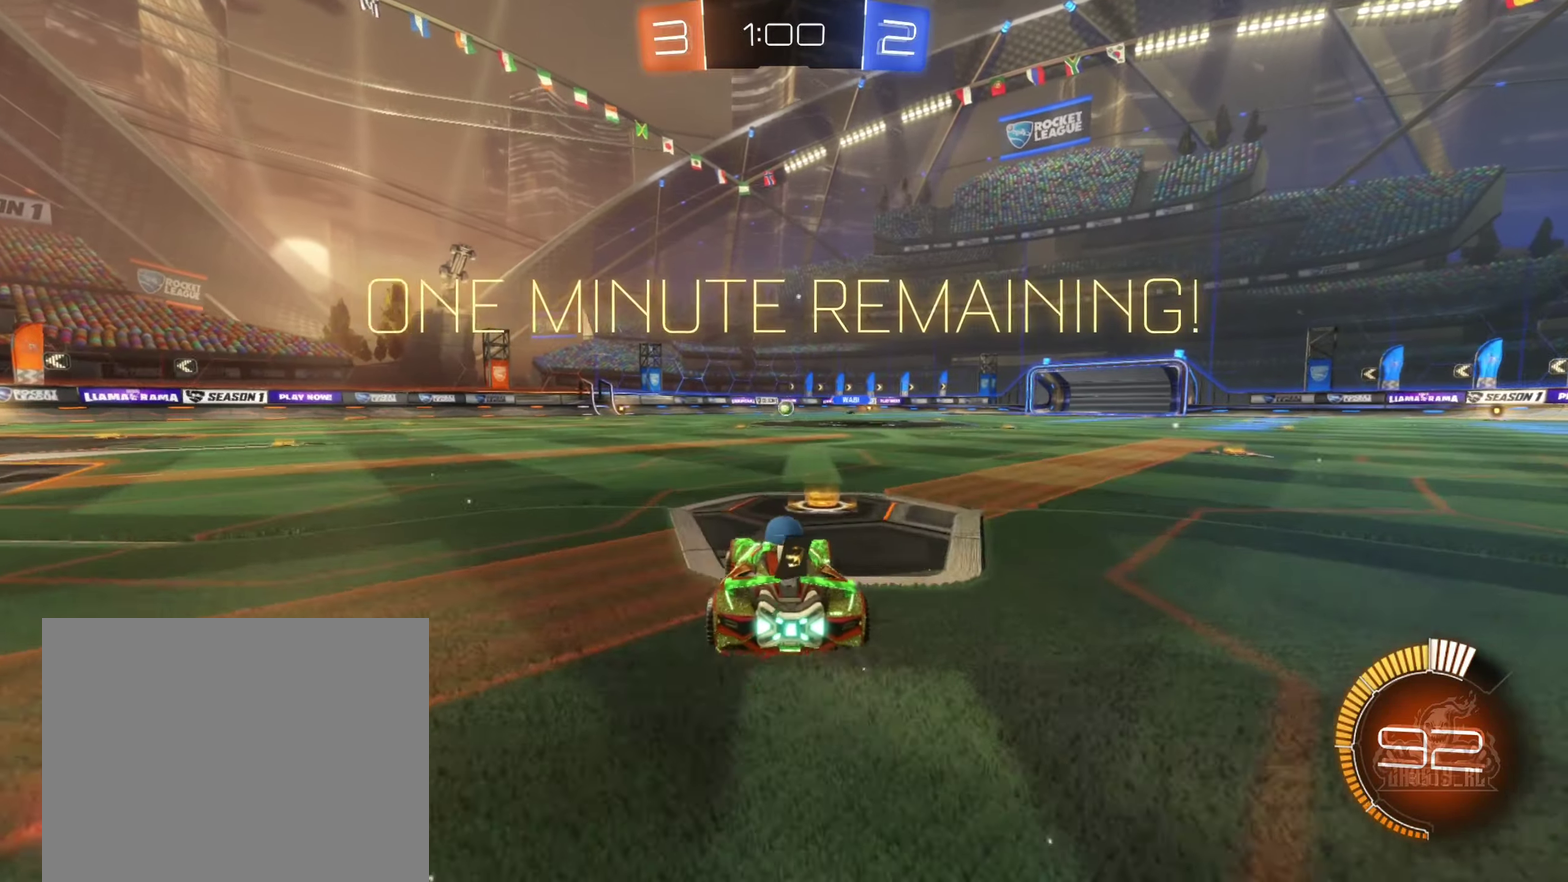
{"buttons": ["R2"], "left_stick": "center", "right_stick": "center", "events": [[17, "B", "down"], [84, "left_stick", "center"], [167, "left_stick", "left"], [267, "B", "up"], [384, "left_stick", "center"]]}
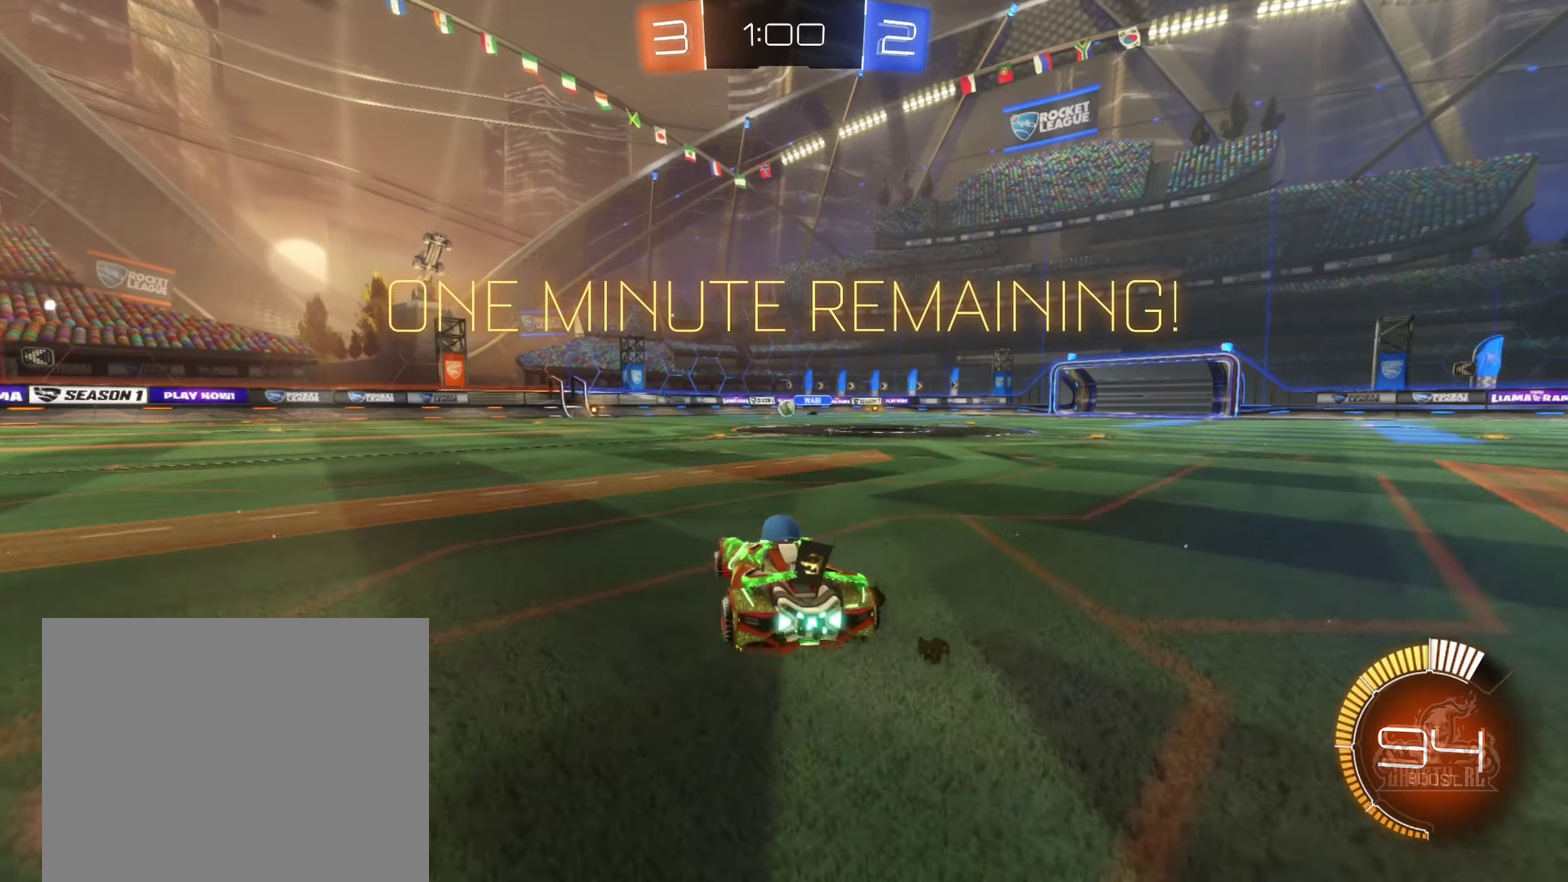
{"buttons": ["R2"], "left_stick": "center", "right_stick": "center", "events": [[100, "left_stick", "right"], [250, "R2", "up"], [250, "left_stick", "center"], [334, "R2", "down"], [334, "left_stick", "left"], [450, "left_stick", "center"]]}
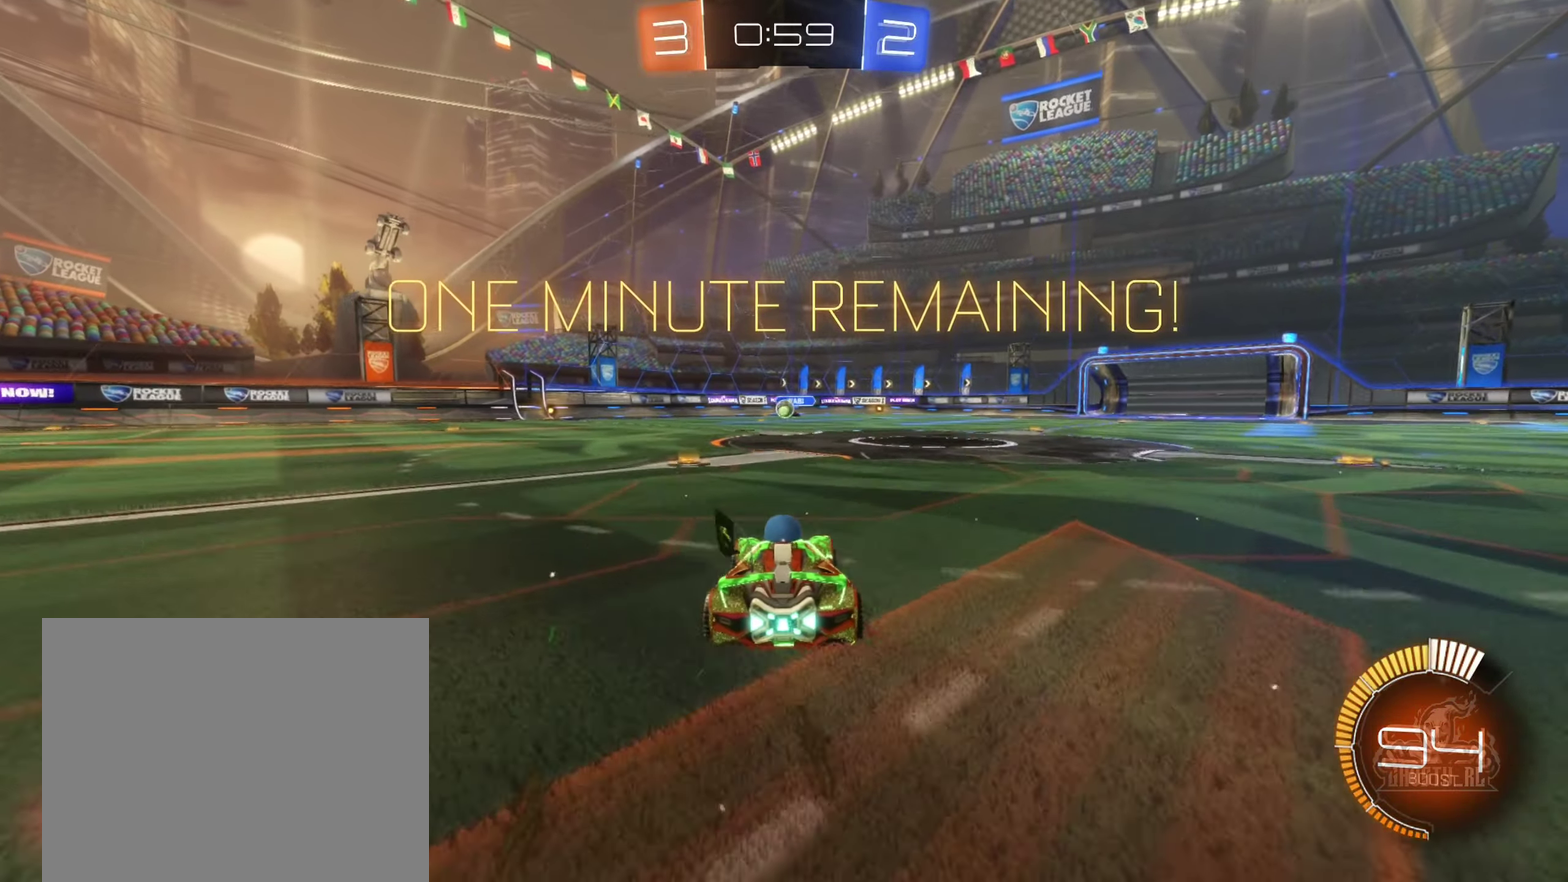
{"buttons": ["R2"], "left_stick": "center", "right_stick": "center", "events": [[184, "left_stick", "left"], [200, "R2", "up"], [250, "R2", "down"], [417, "left_stick", "center"]]}
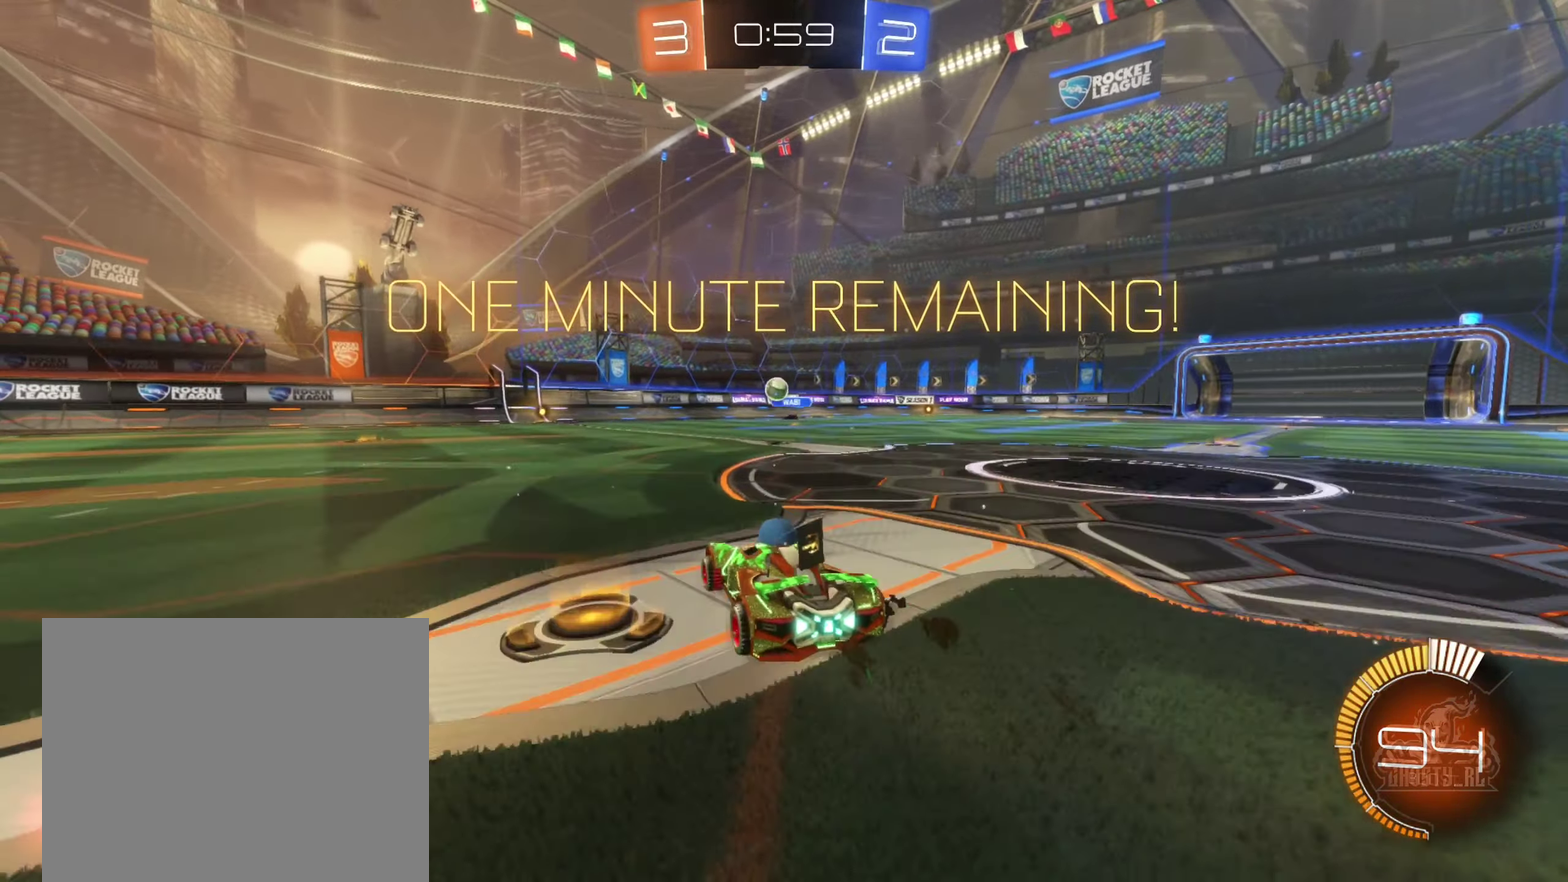
{"buttons": ["B", "R2"], "left_stick": "center", "right_stick": "center", "events": [[17, "left_stick", "right"], [100, "left_stick", "center"], [184, "left_stick", "left"], [300, "left_stick", "center"], [317, "B", "down"]]}
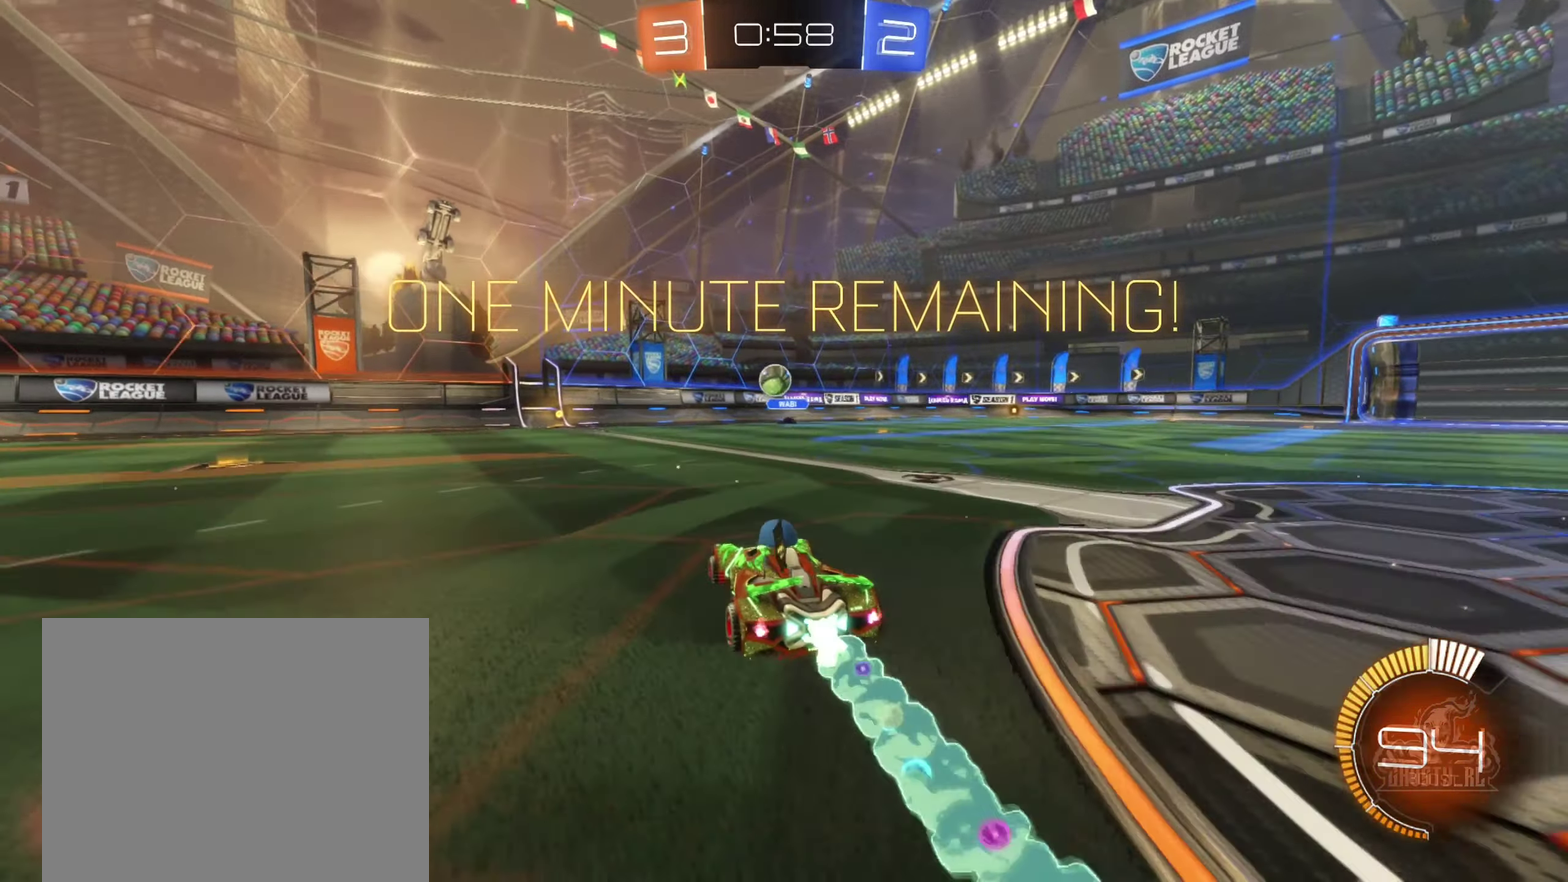
{"buttons": ["L1", "R2"], "left_stick": "left", "right_stick": "center", "events": [[17, "B", "up"], [167, "left_stick", "left"], [234, "B", "down"], [350, "B", "up"], [400, "L1", "down"]]}
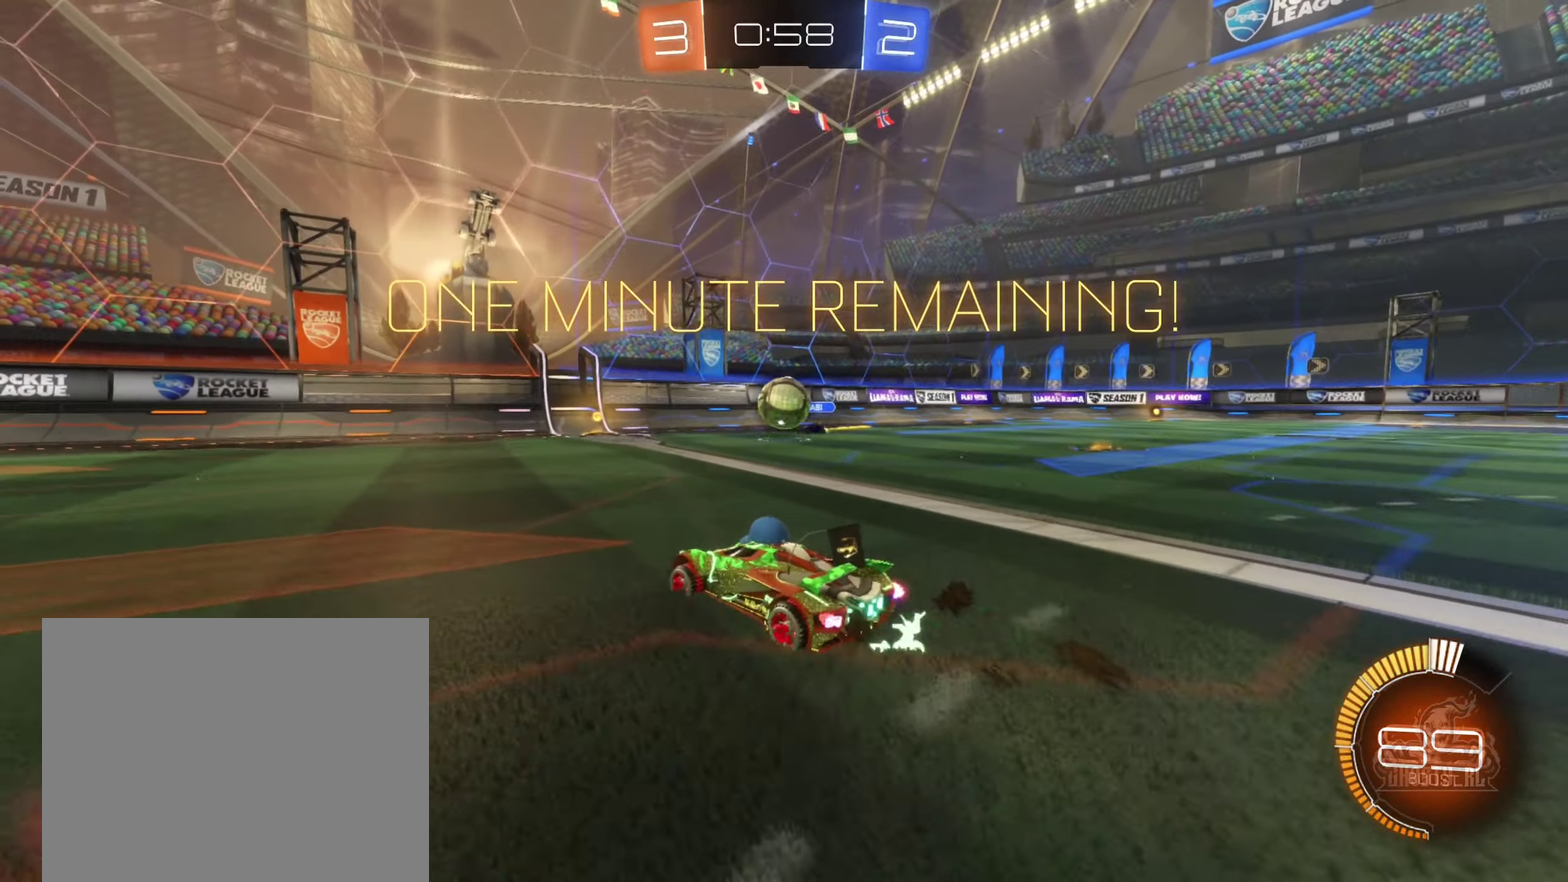
{"buttons": ["B", "R2"], "left_stick": "center", "right_stick": "center", "events": [[84, "B", "down"], [84, "L1", "up"], [500, "left_stick", "center"]]}
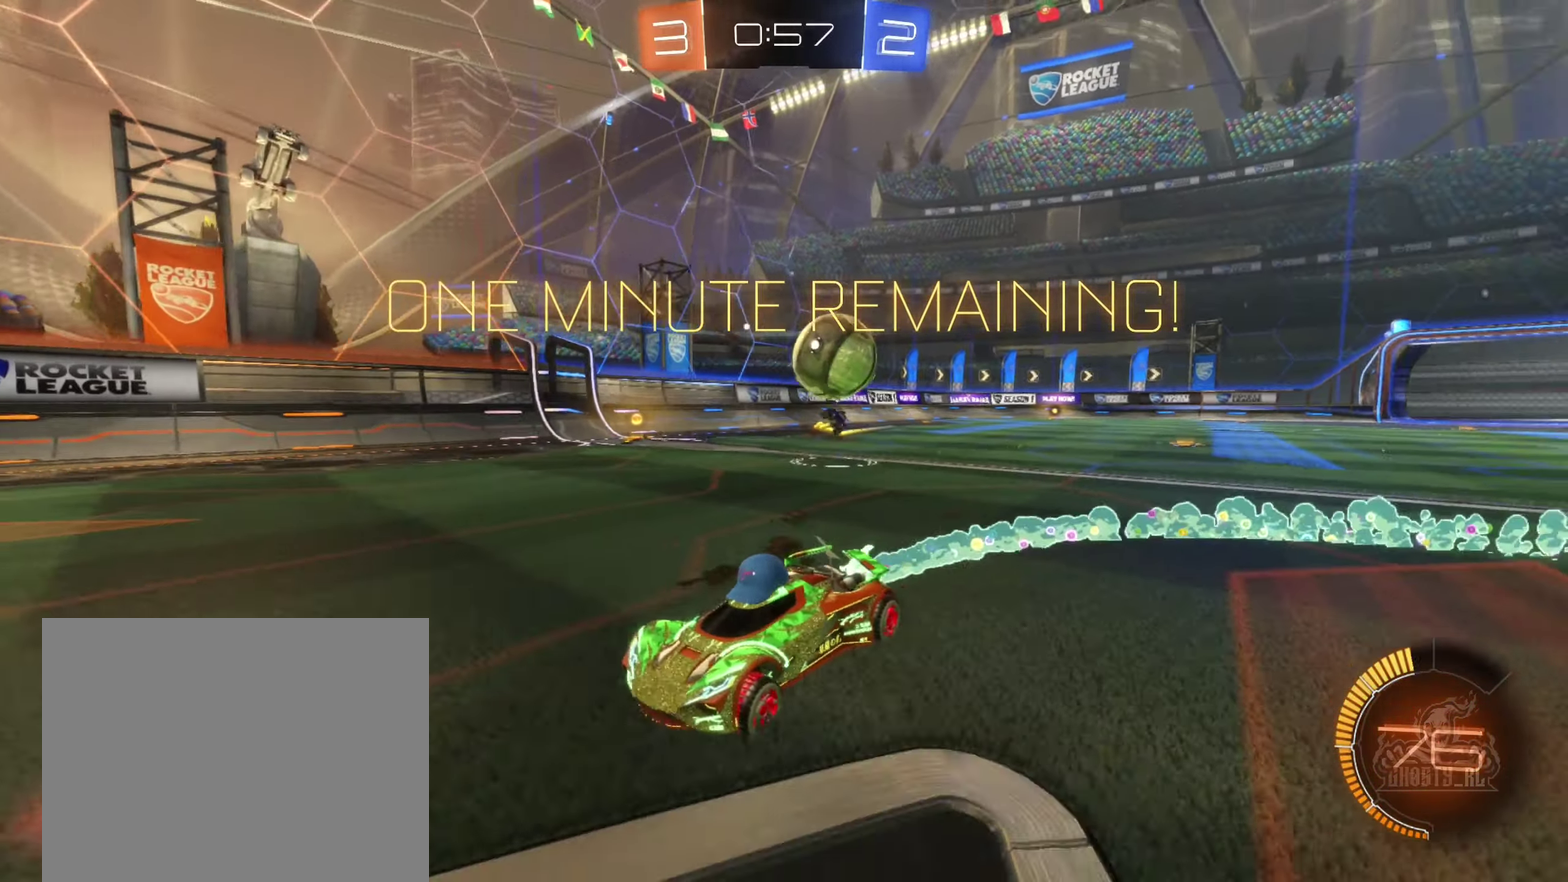
{"buttons": ["R2"], "left_stick": "center", "right_stick": "center", "events": [[84, "B", "up"], [84, "left_stick", "left"], [234, "B", "down"], [317, "left_stick", "center"], [384, "B", "up"]]}
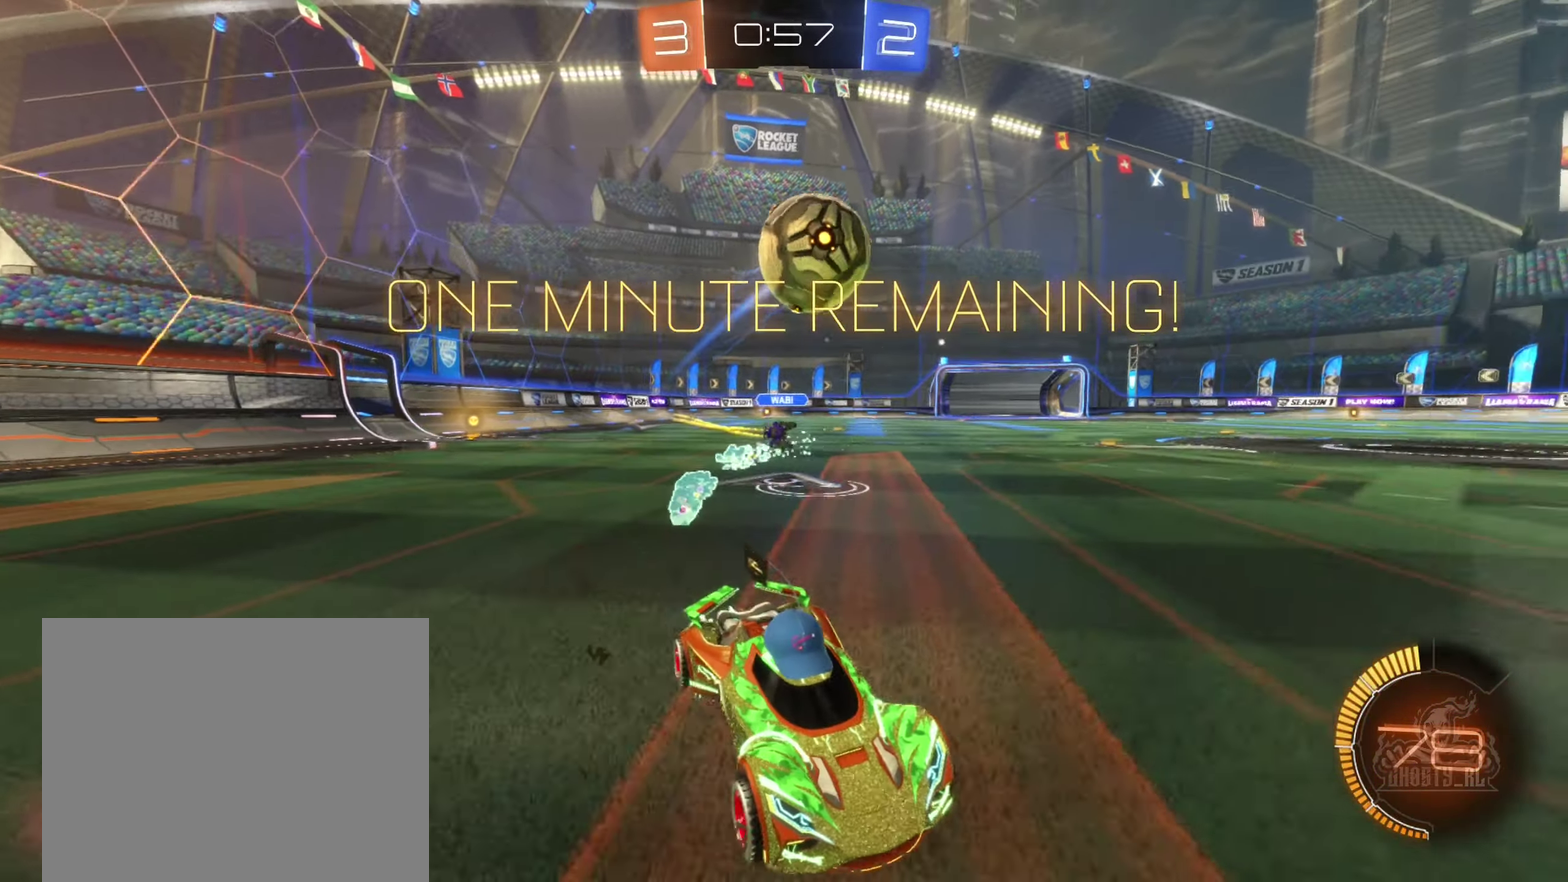
{"buttons": ["R2"], "left_stick": "left", "right_stick": "center", "events": [[50, "R2", "up"], [233, "L2", "down"], [266, "left_stick", "left"], [316, "L2", "up"], [350, "R2", "down"]]}
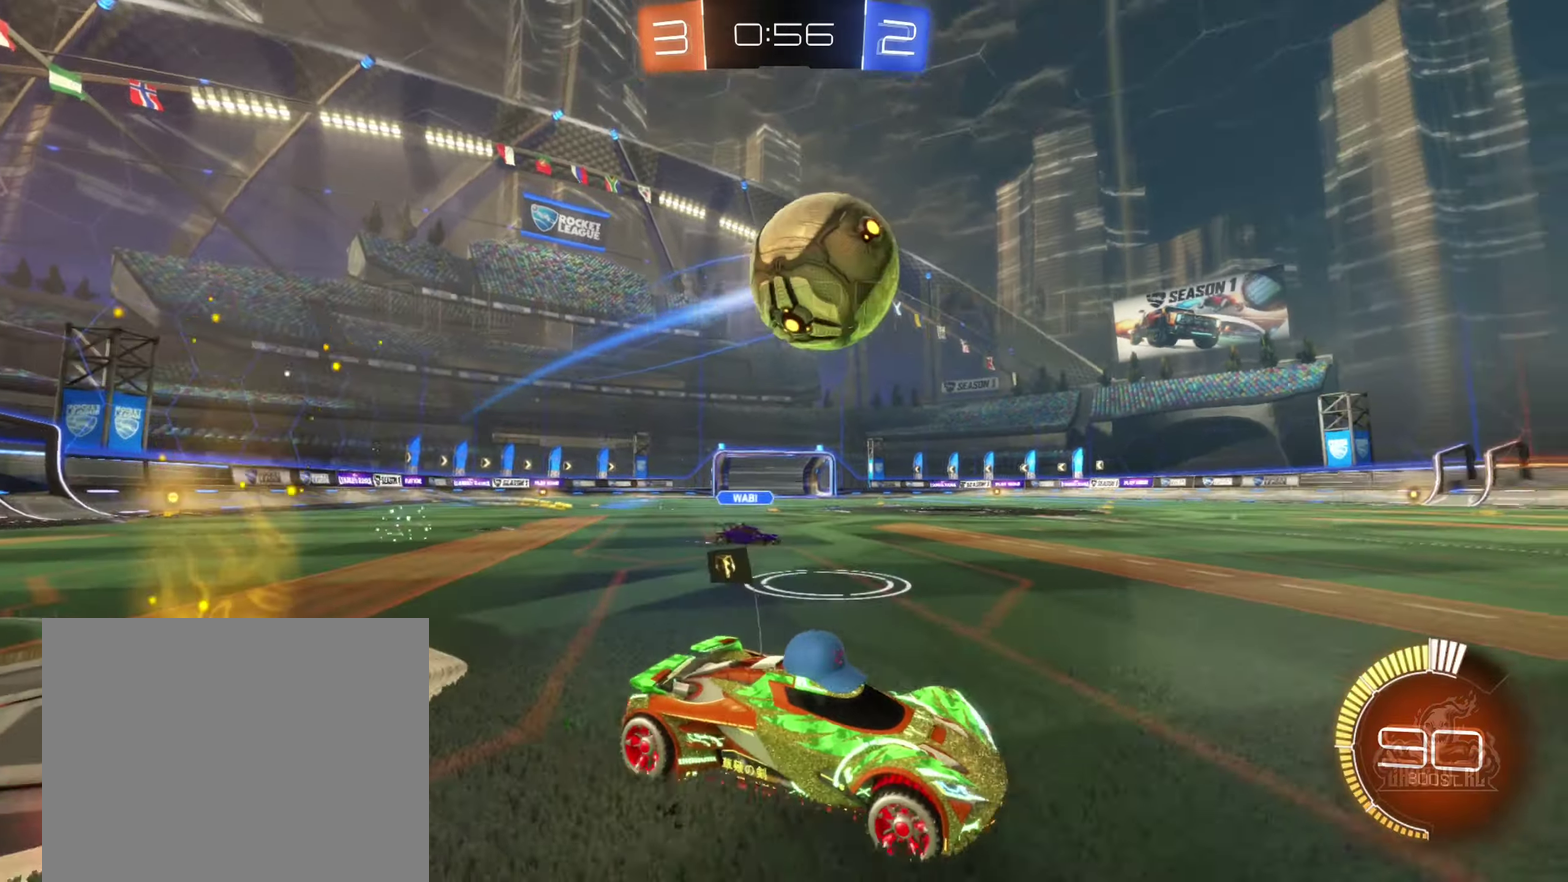
{"buttons": ["A", "R2"], "left_stick": "down-left", "right_stick": "center", "events": [[16, "left_stick", "center"], [33, "A", "down"], [166, "left_stick", "left"], [233, "A", "up"], [250, "left_stick", "up-left"], [300, "A", "down"], [400, "left_stick", "left"], [483, "left_stick", "down-left"]]}
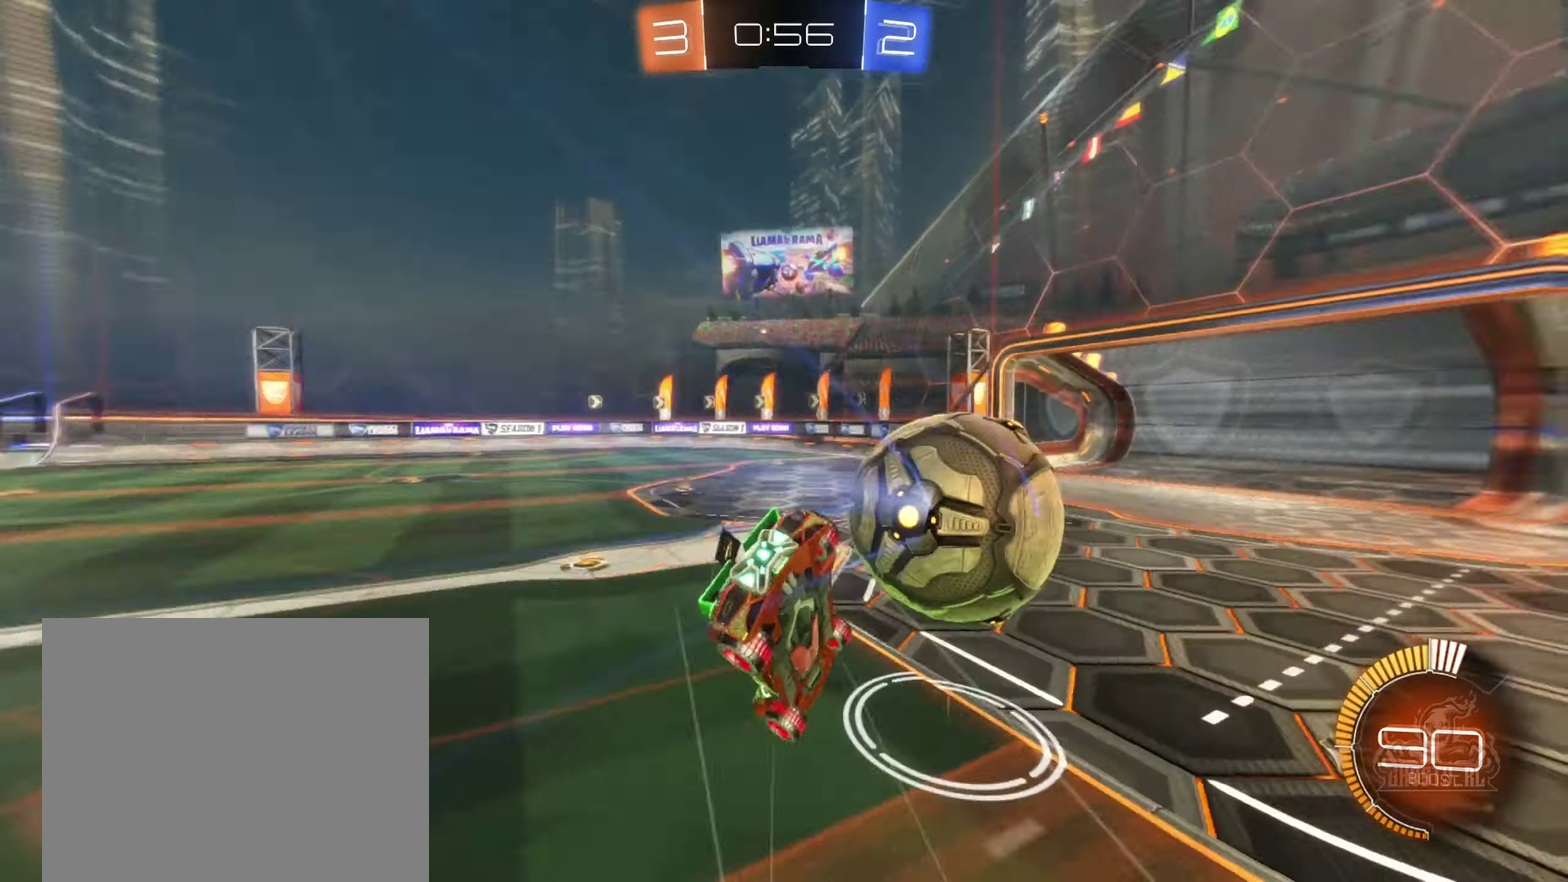
{"buttons": [], "left_stick": "down-left", "right_stick": "center", "events": [[16, "L1", "down"], [33, "A", "up"], [50, "left_stick", "down"], [166, "left_stick", "down-left"], [316, "R2", "up"], [500, "L1", "up"]]}
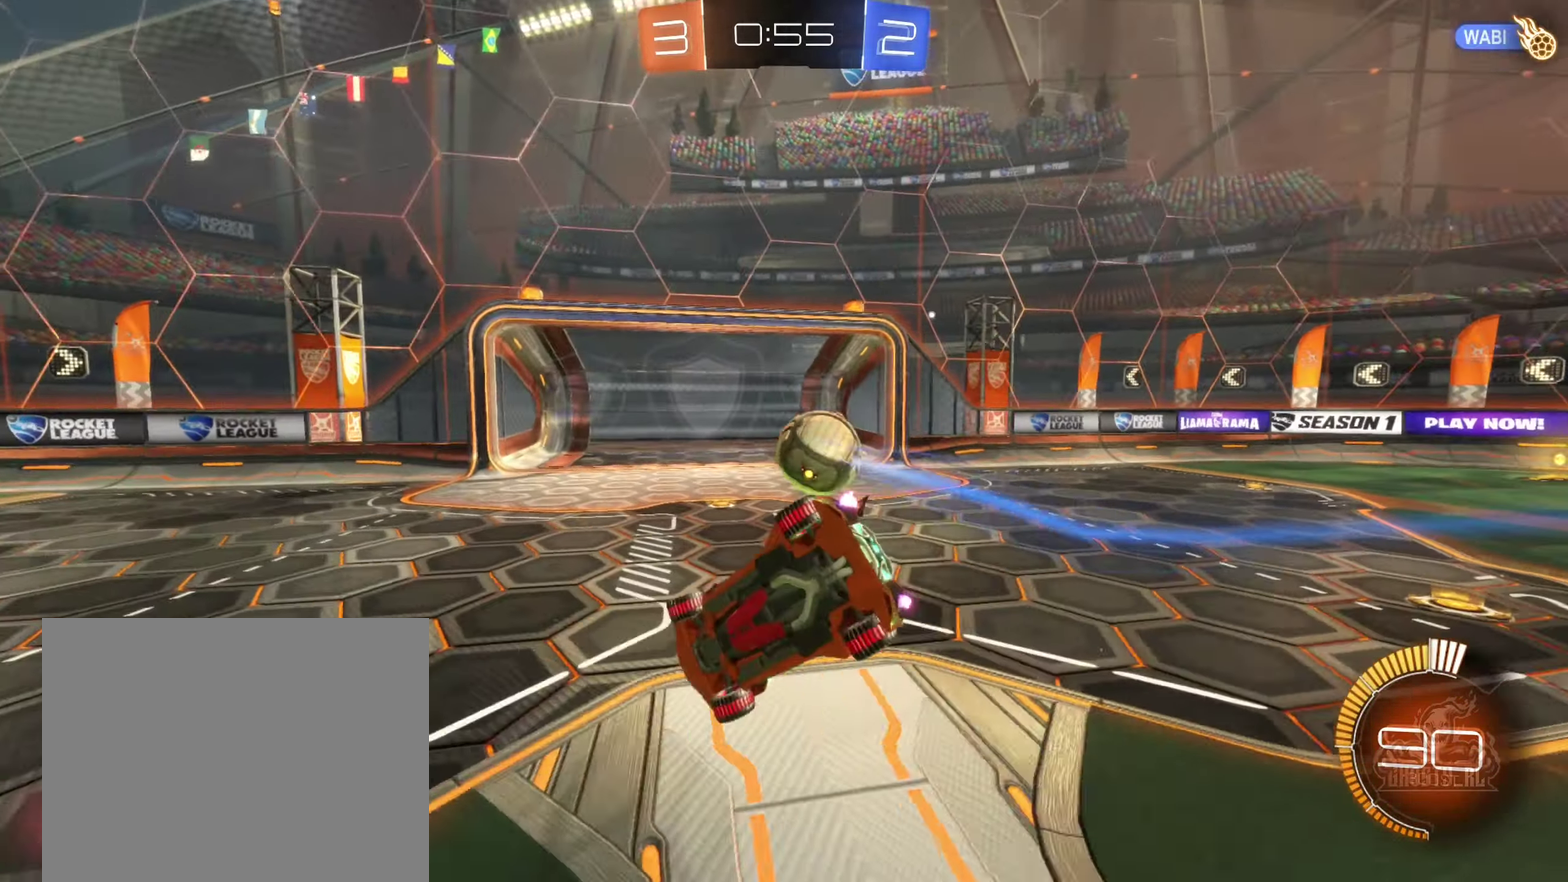
{"buttons": [], "left_stick": "center", "right_stick": "center", "events": [[83, "left_stick", "center"]]}
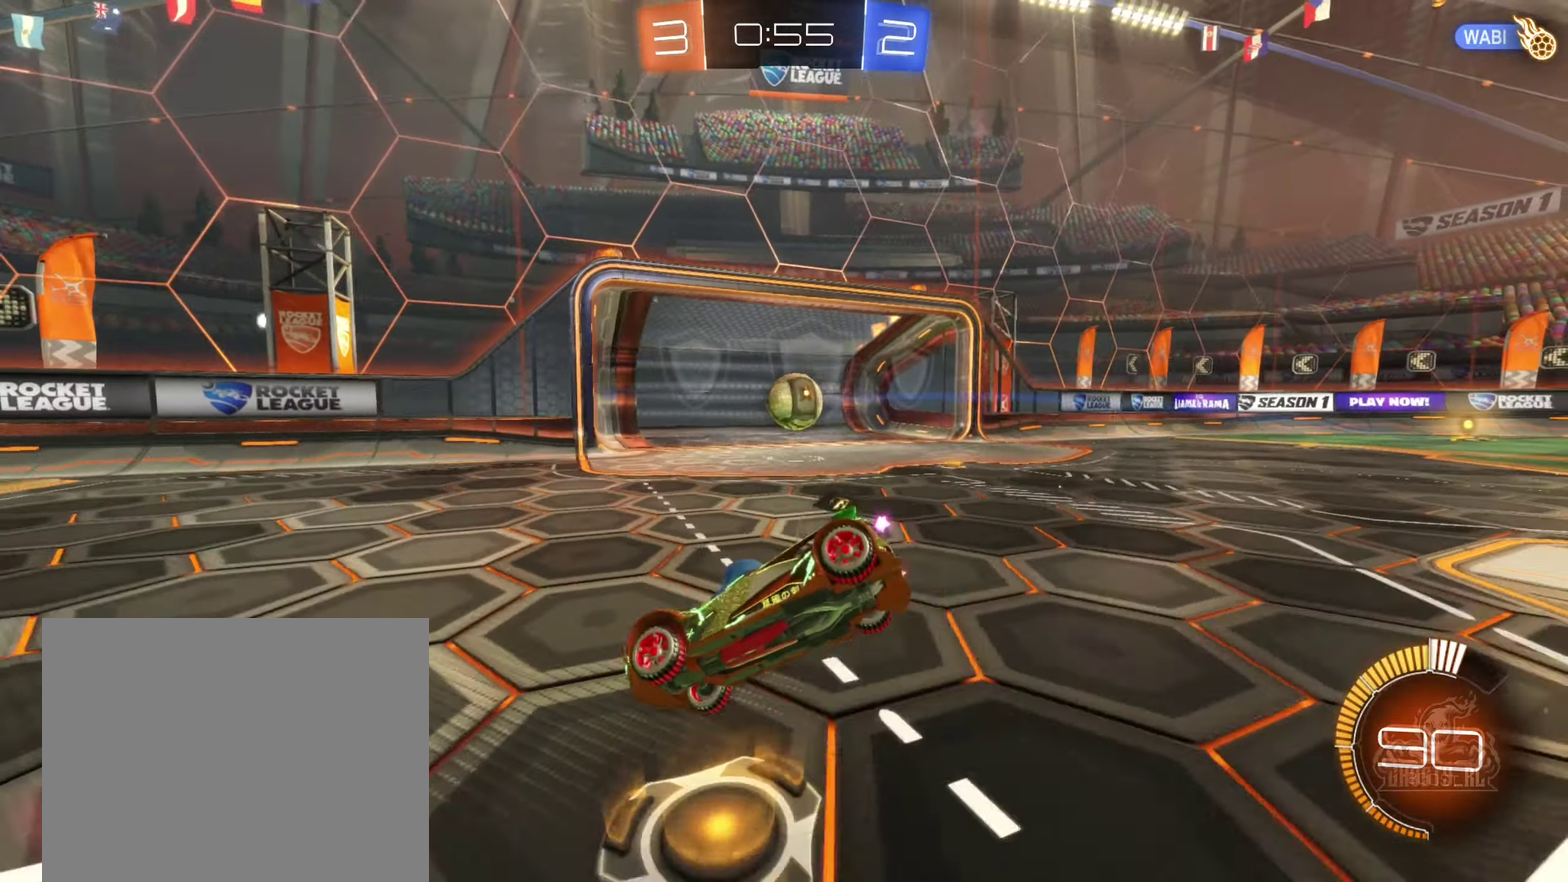
{"buttons": [], "left_stick": "center", "right_stick": "center", "events": []}
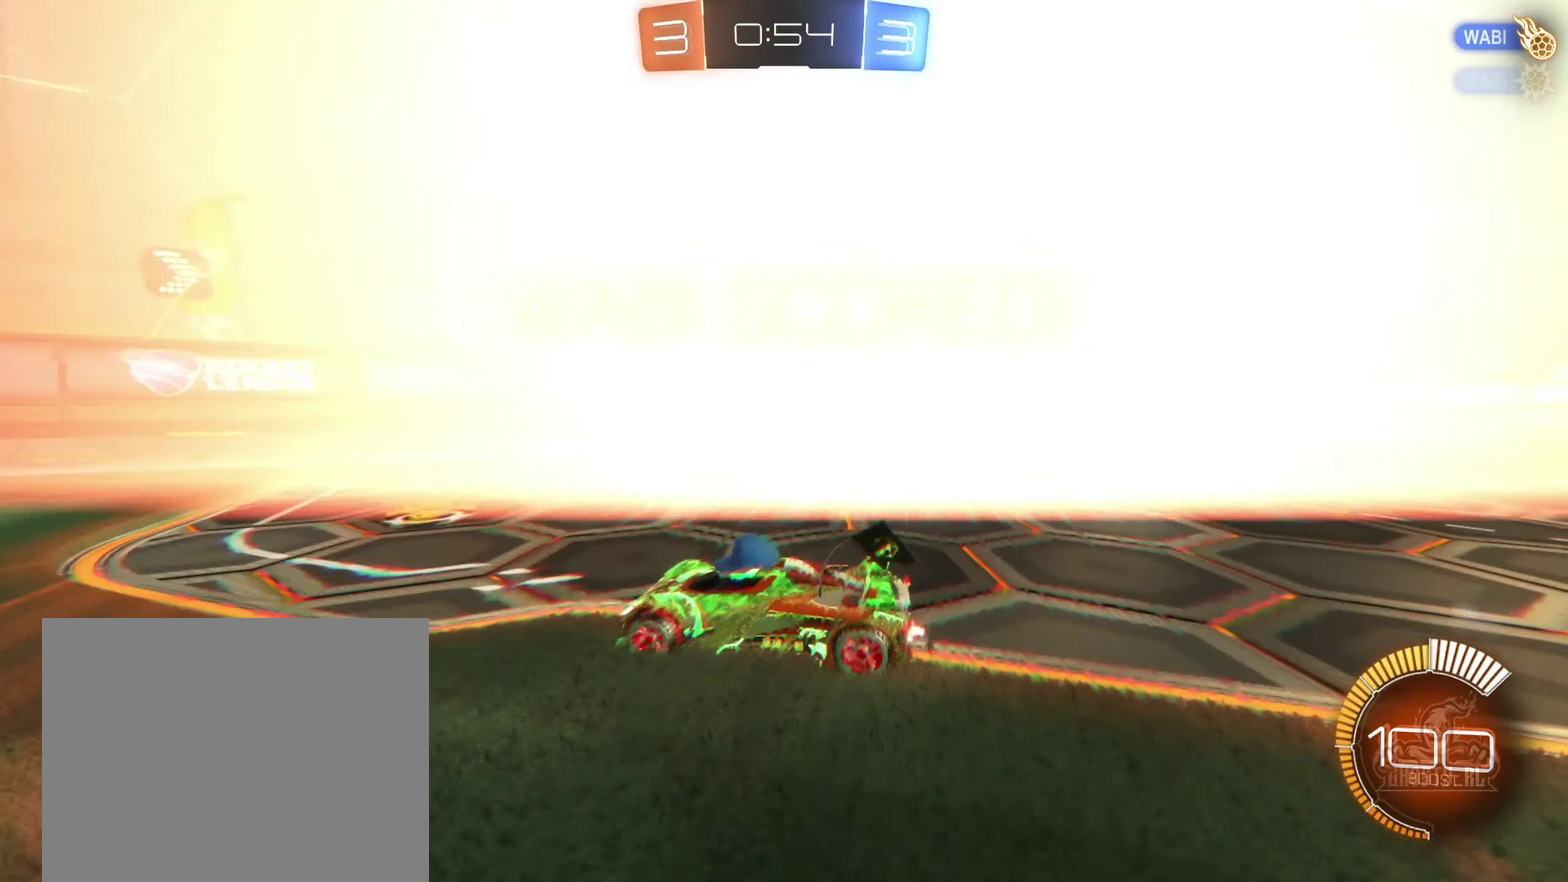
{"buttons": [], "left_stick": "center", "right_stick": "center", "events": []}